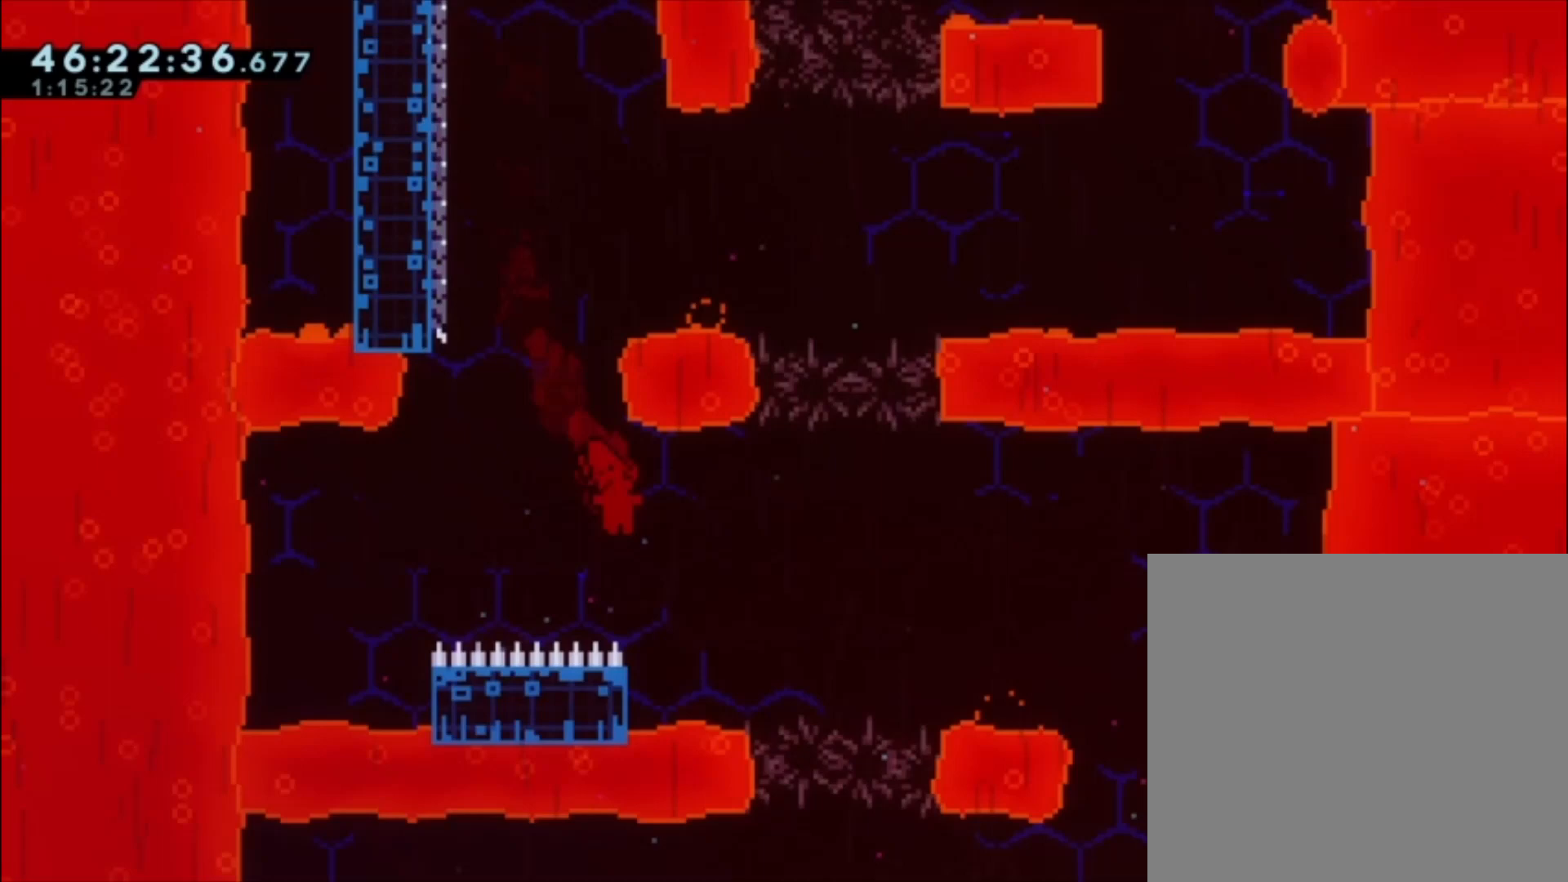
Gameplay with a controller (Xbox layout); each line is a JSON object with the inputs held at the frame after it. "events" lists button and stick changes between this image and that frame as [ms after this image, input, new state], when the widget could be followed in between. Not read: right_stick.
{"buttons": ["X"], "left_stick": "up-right", "events": [[200, "left_stick", "up-right"], [233, "X", "down"]]}
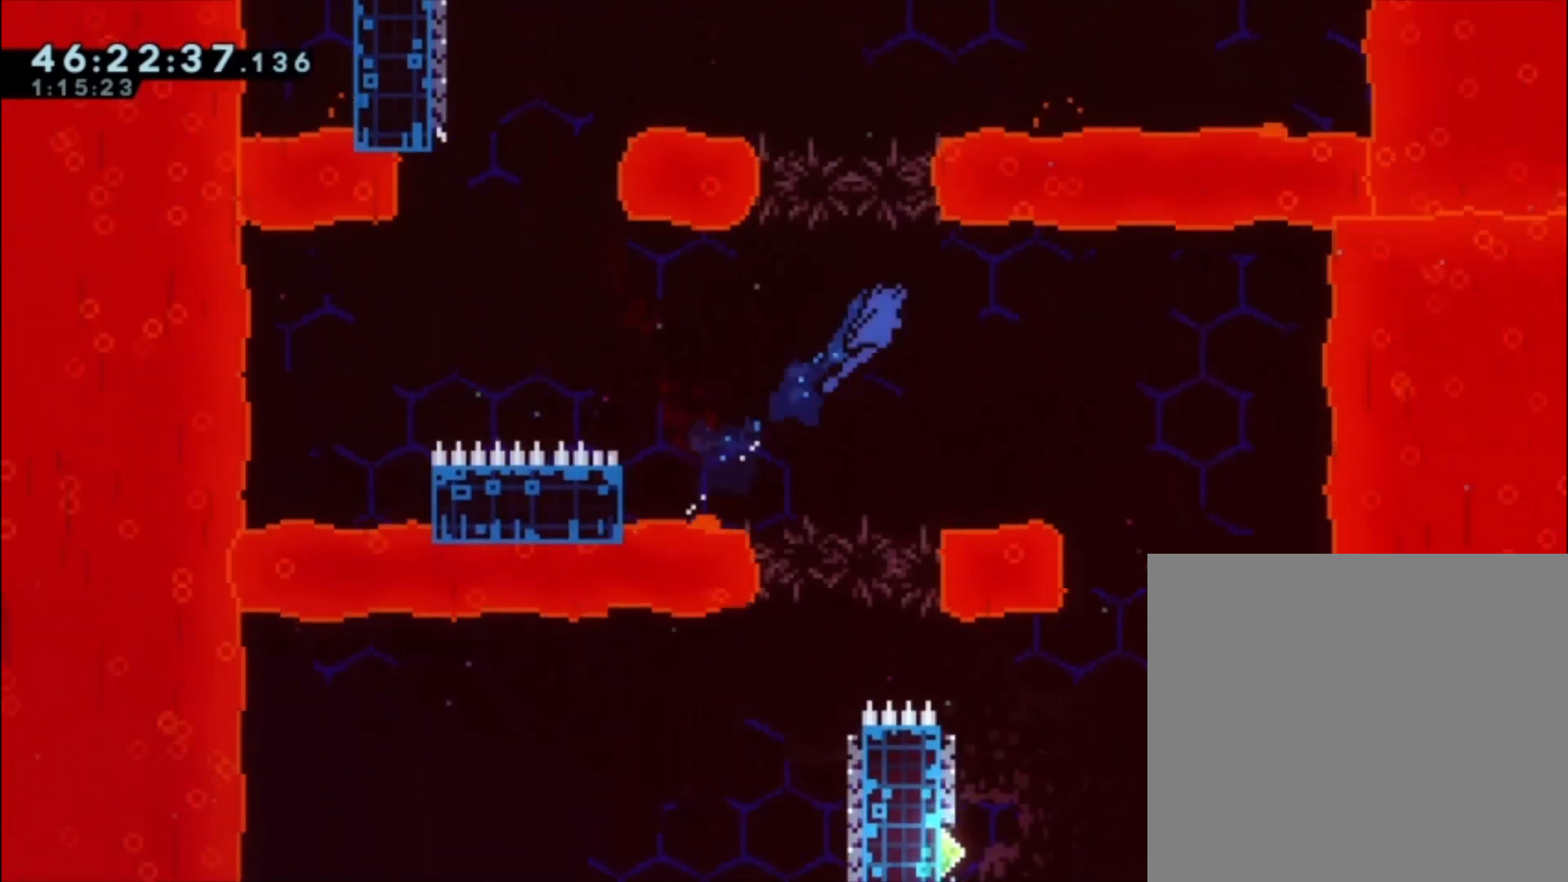
{"buttons": [], "left_stick": "up-left", "events": [[467, "X", "up"], [500, "left_stick", "up-left"]]}
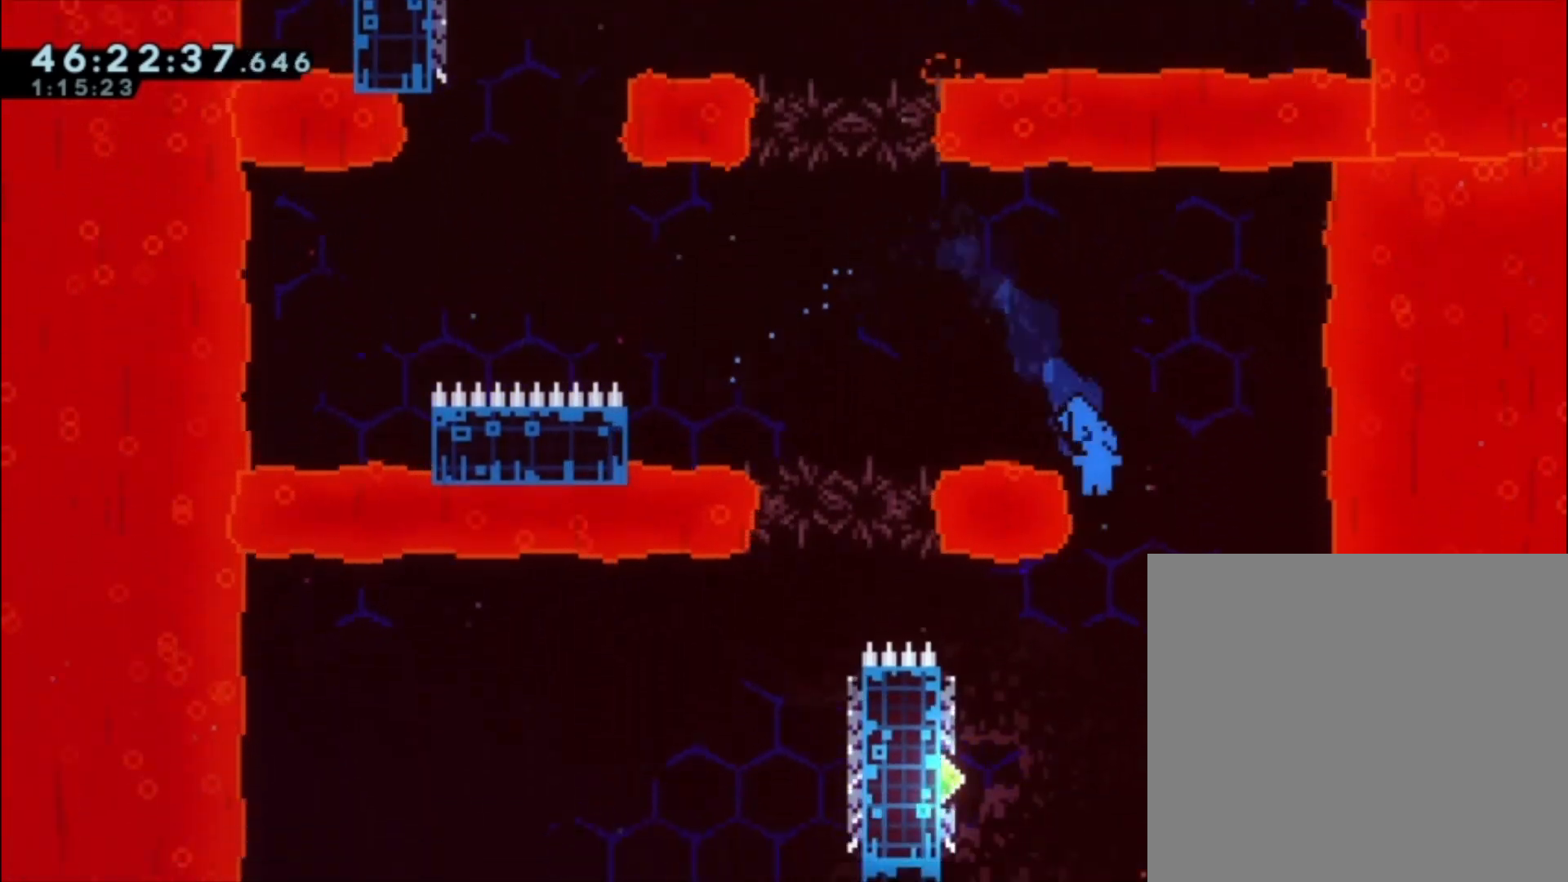
{"buttons": ["A"], "left_stick": "left", "events": [[33, "left_stick", "left"], [500, "A", "down"]]}
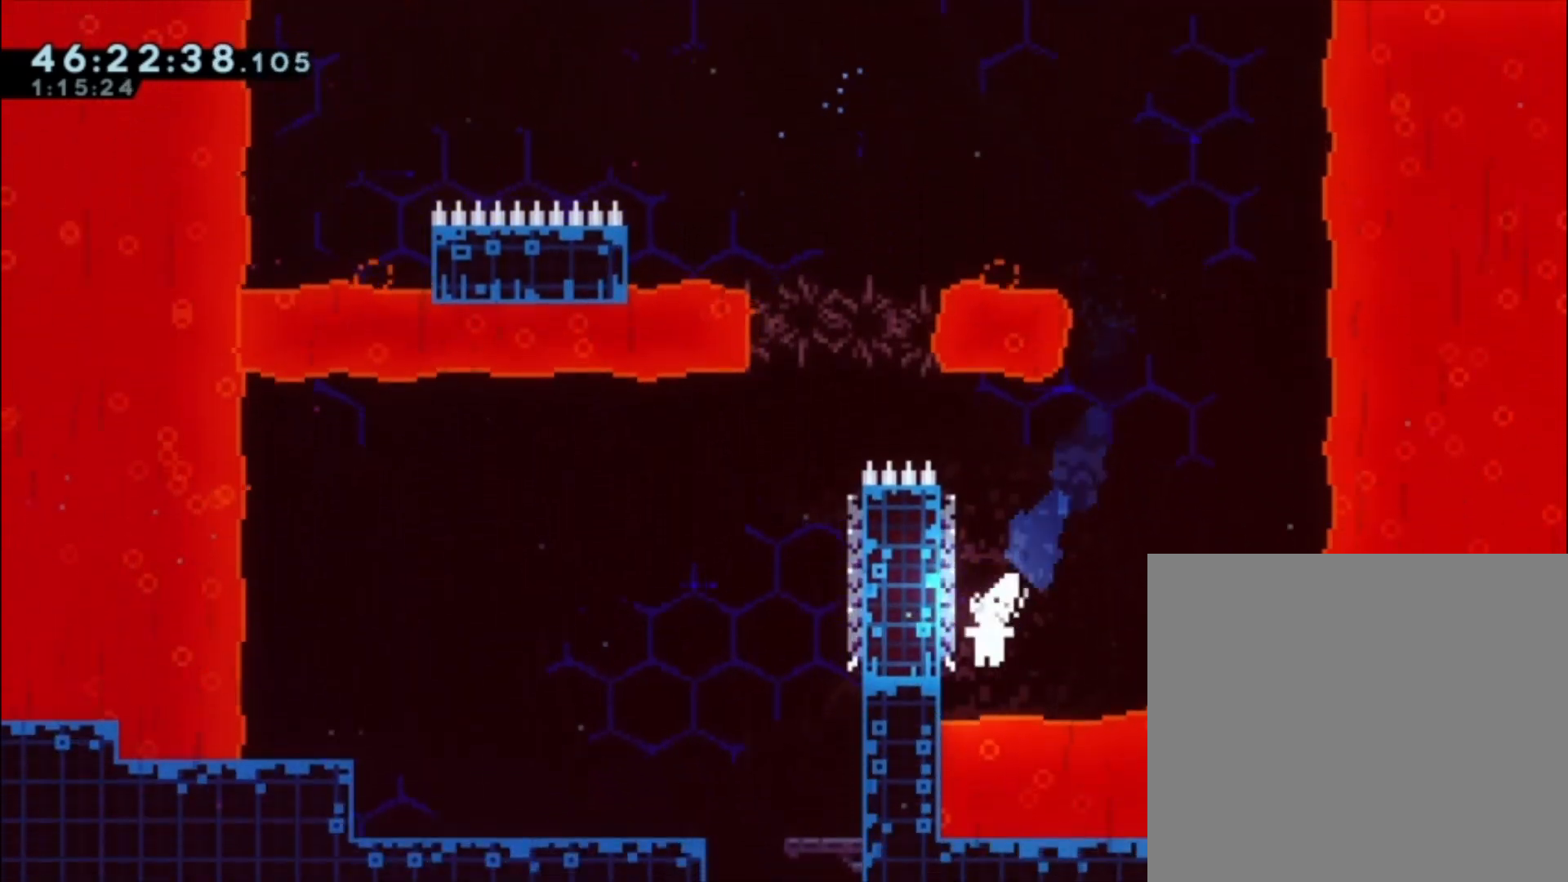
{"buttons": [], "left_stick": "center", "events": [[33, "left_stick", "center"], [167, "left_stick", "left"], [467, "A", "up"], [500, "left_stick", "center"]]}
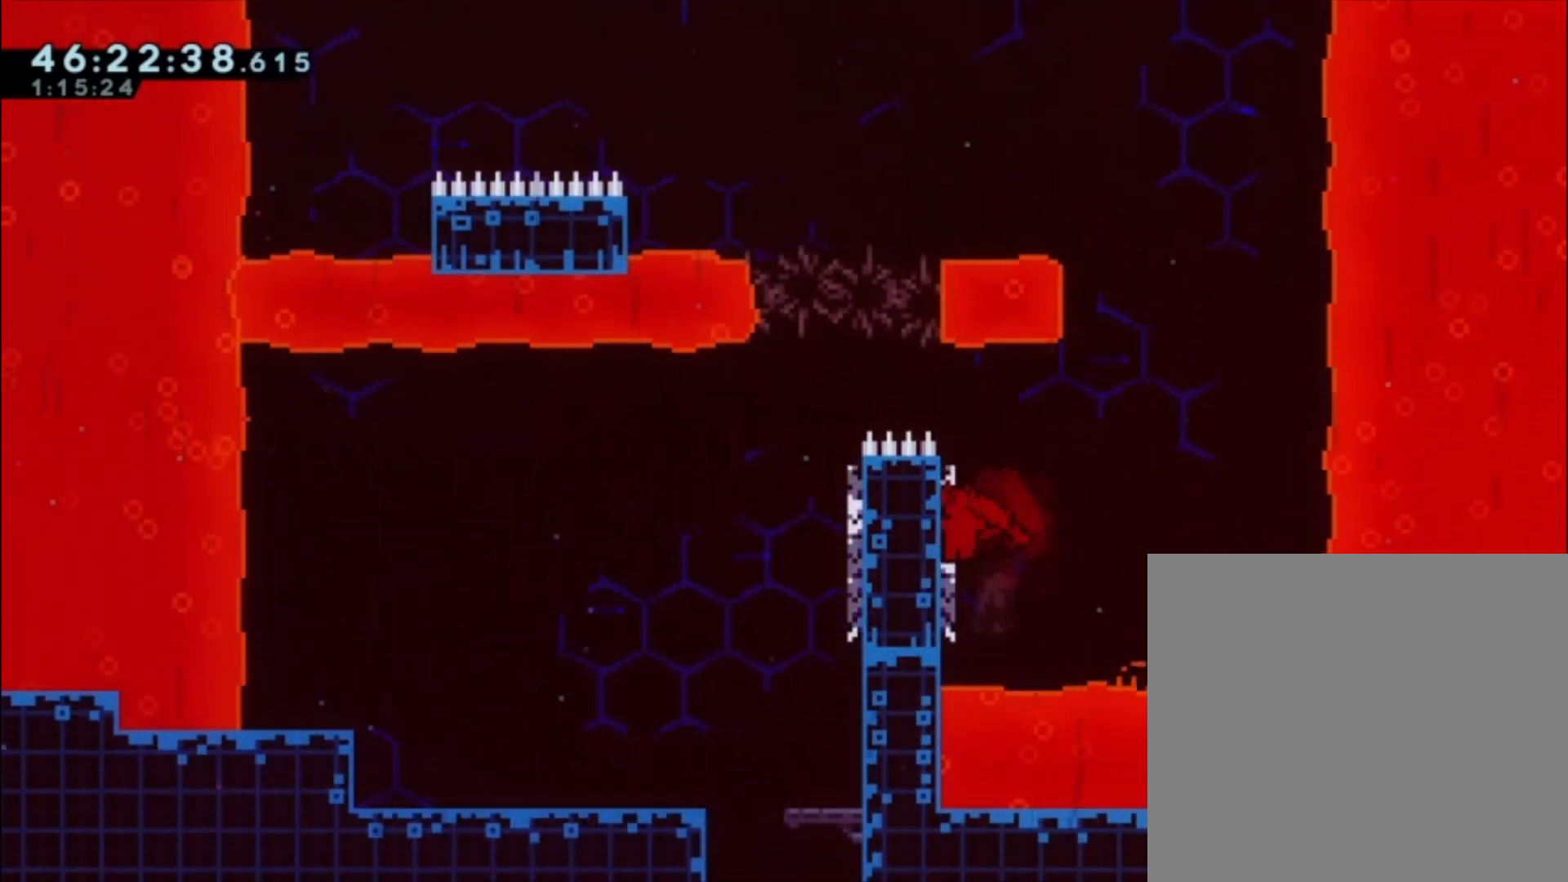
{"buttons": [], "left_stick": "left", "events": [[67, "A", "down"], [300, "left_stick", "left"], [467, "A", "up"]]}
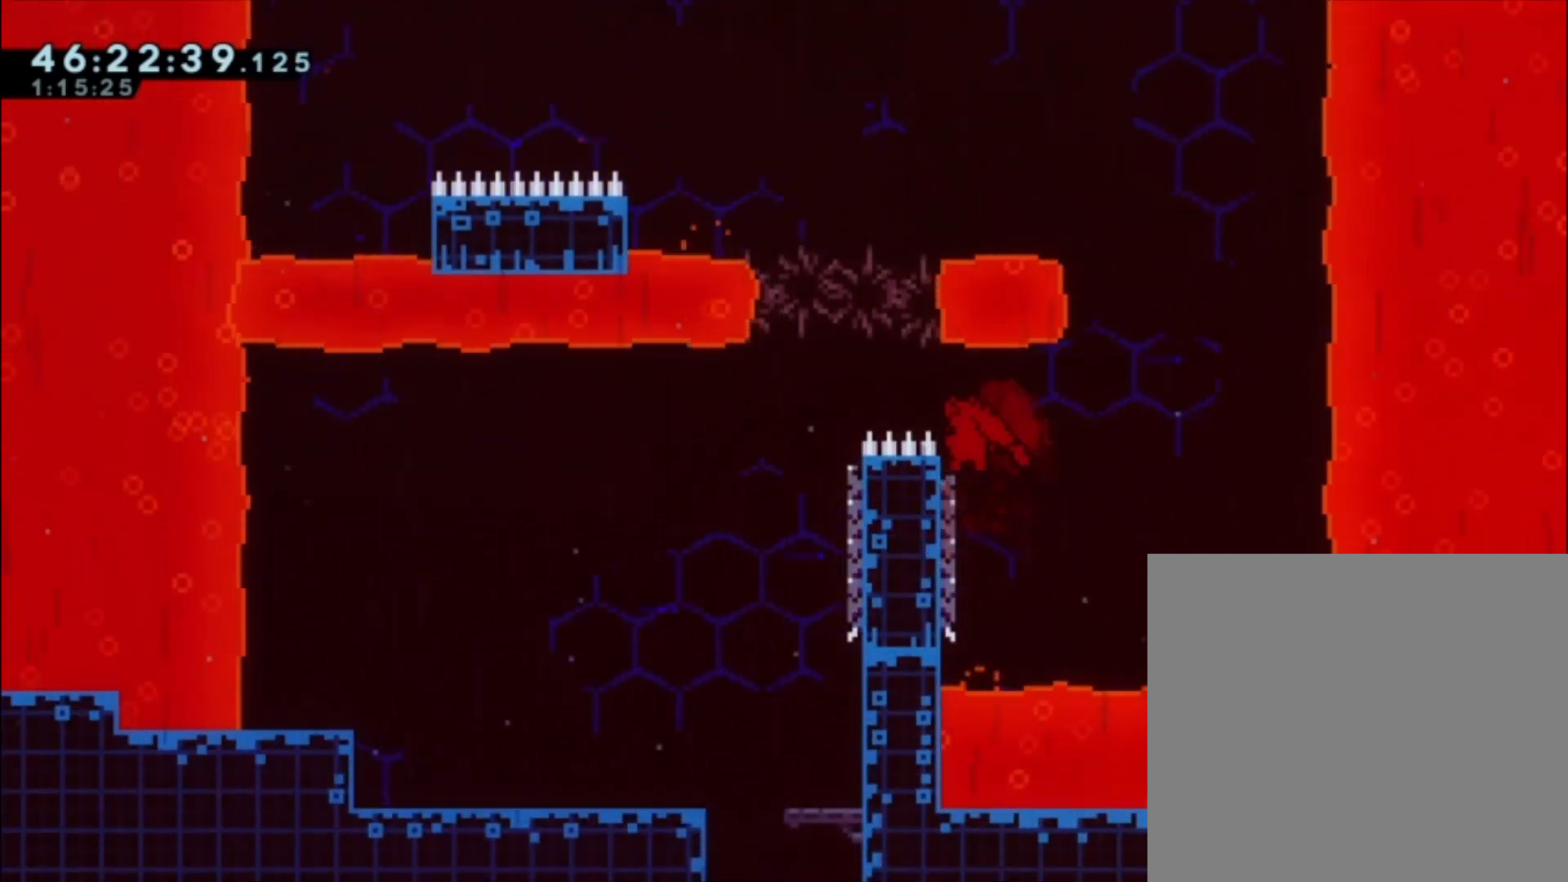
{"buttons": ["X"], "left_stick": "left", "events": [[33, "left_stick", "center"], [133, "A", "down"], [300, "left_stick", "left"], [333, "A", "up"], [367, "X", "down"]]}
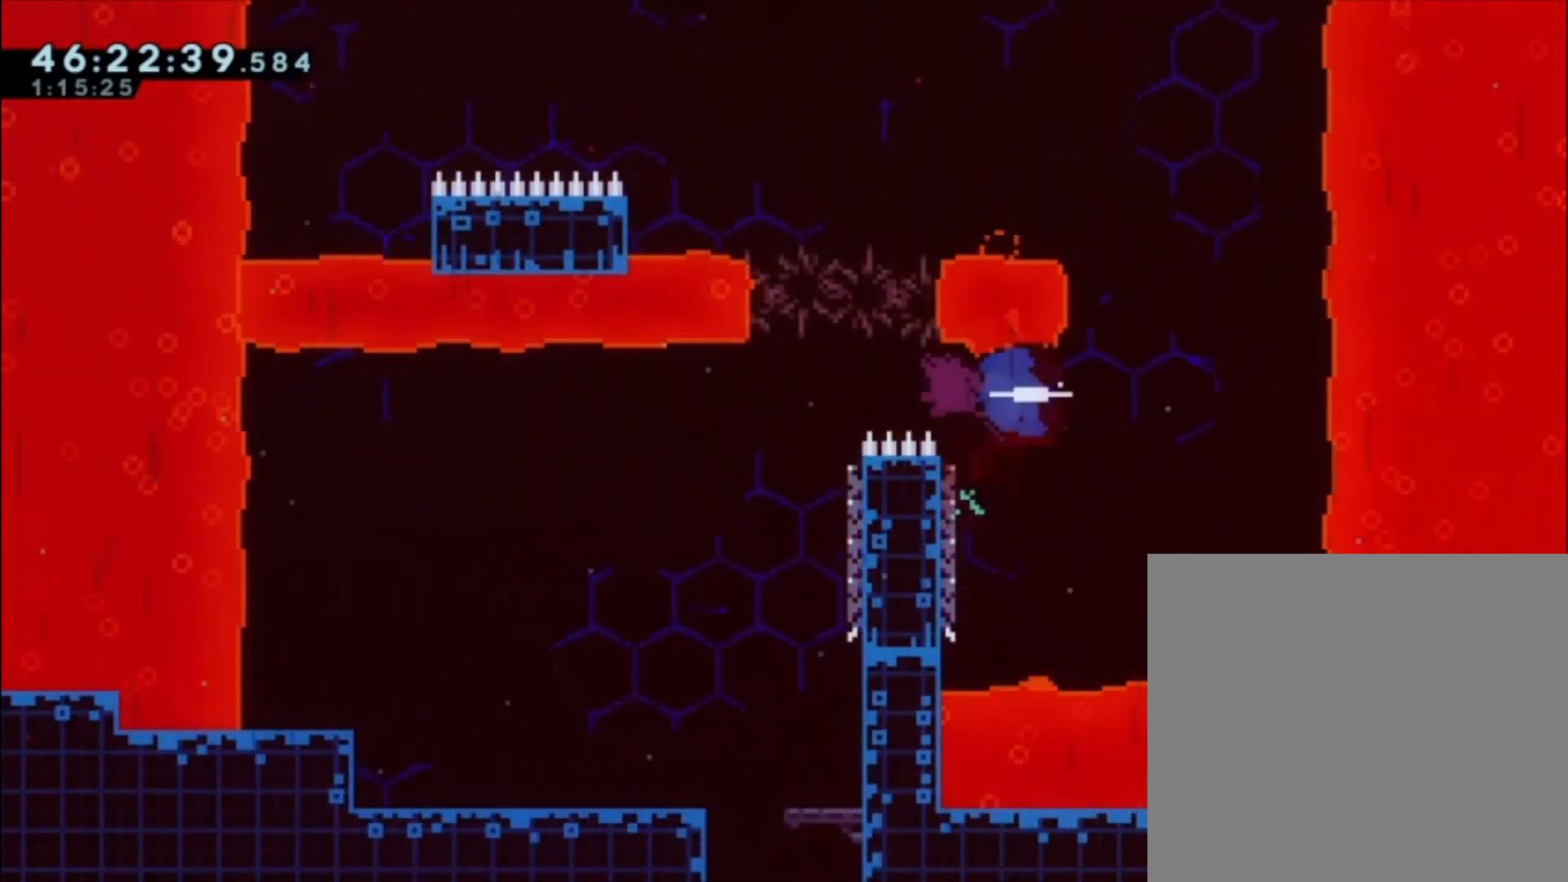
{"buttons": [], "left_stick": "center", "events": [[33, "X", "up"], [300, "left_stick", "center"]]}
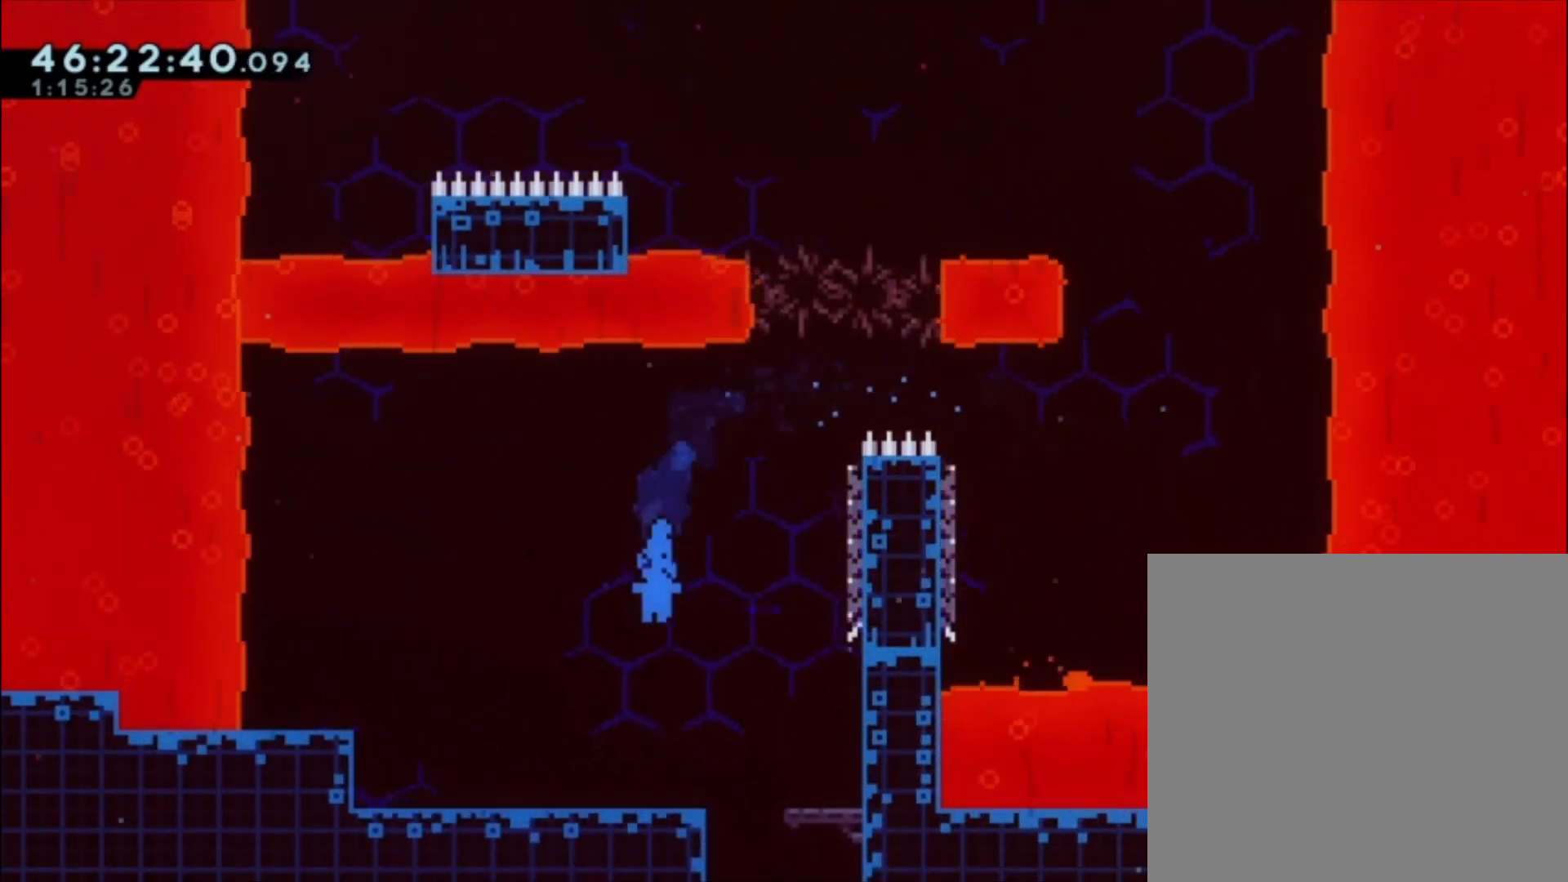
{"buttons": [], "left_stick": "right", "events": [[333, "left_stick", "right"], [367, "A", "down"], [400, "A", "up"]]}
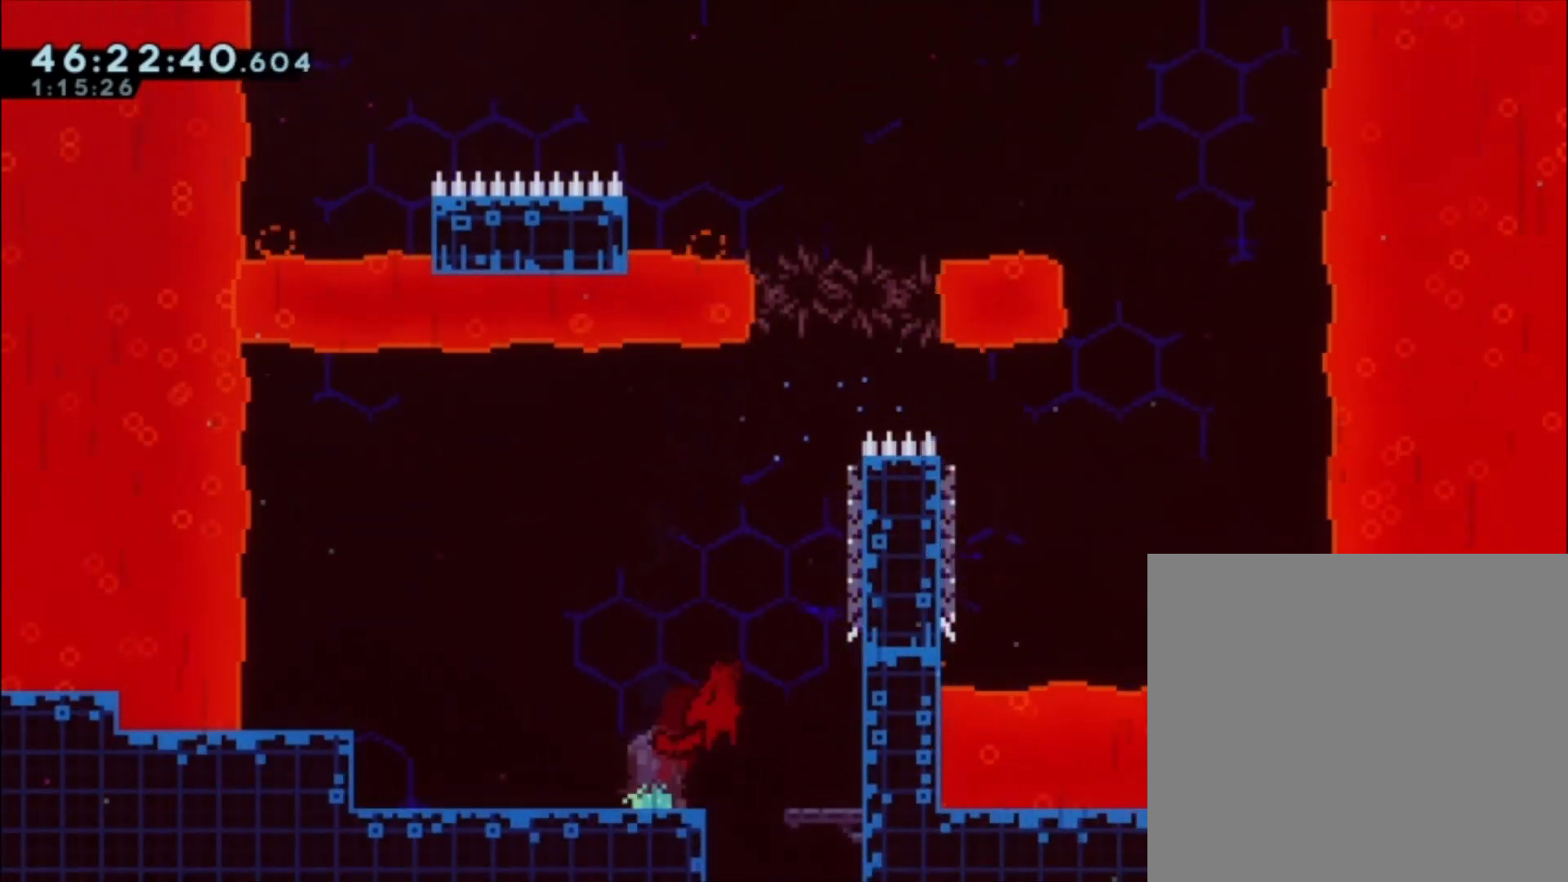
{"buttons": [], "left_stick": "down", "events": [[67, "left_stick", "down"]]}
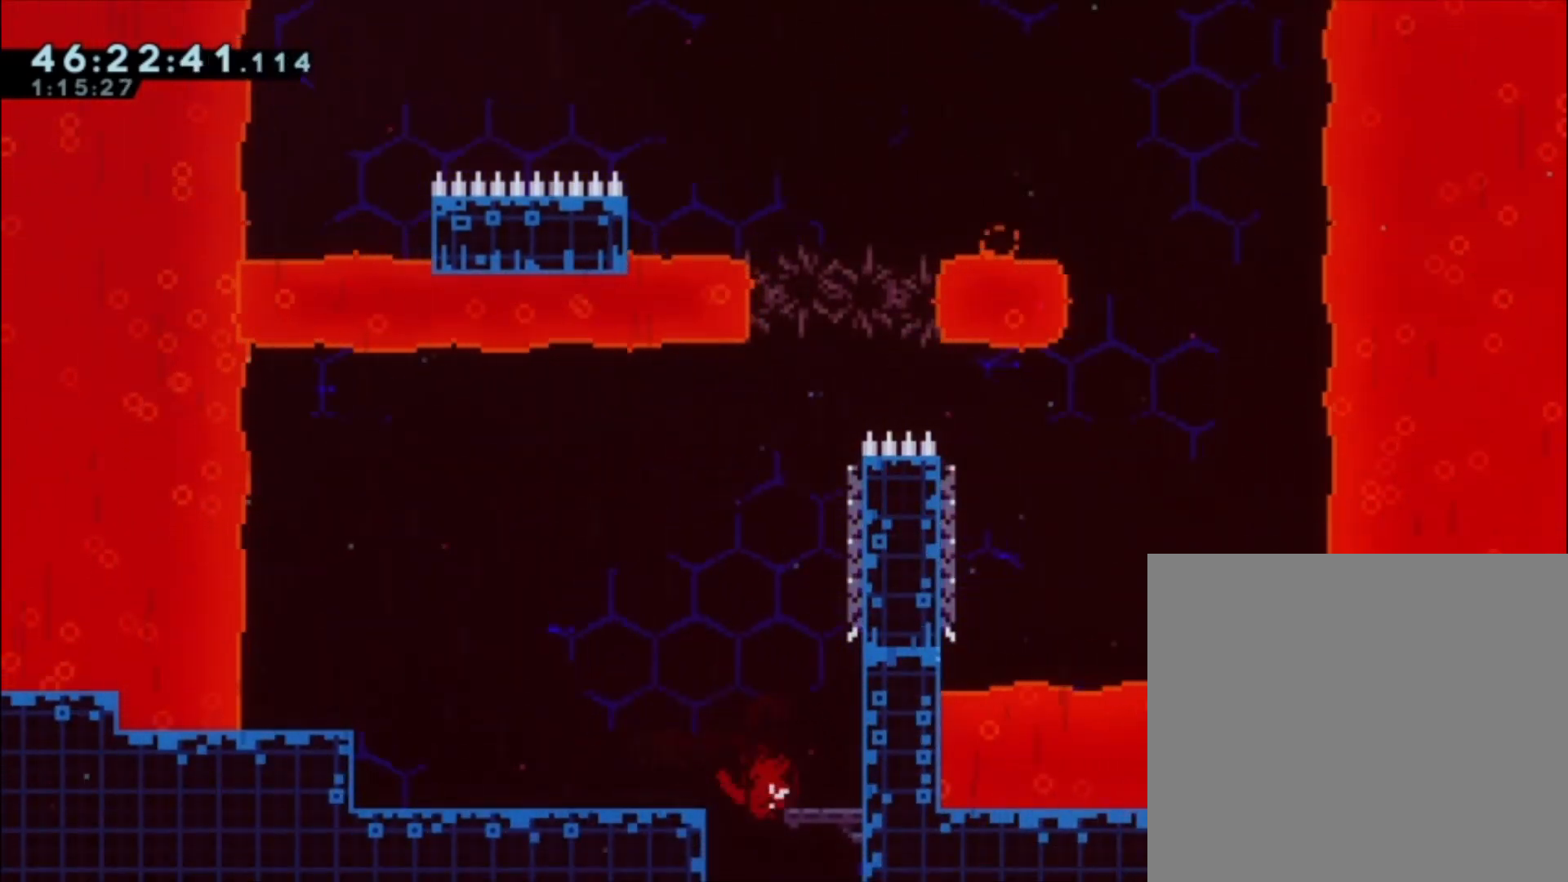
{"buttons": [], "left_stick": "down", "events": [[33, "left_stick", "center"], [200, "left_stick", "left"], [367, "left_stick", "down"]]}
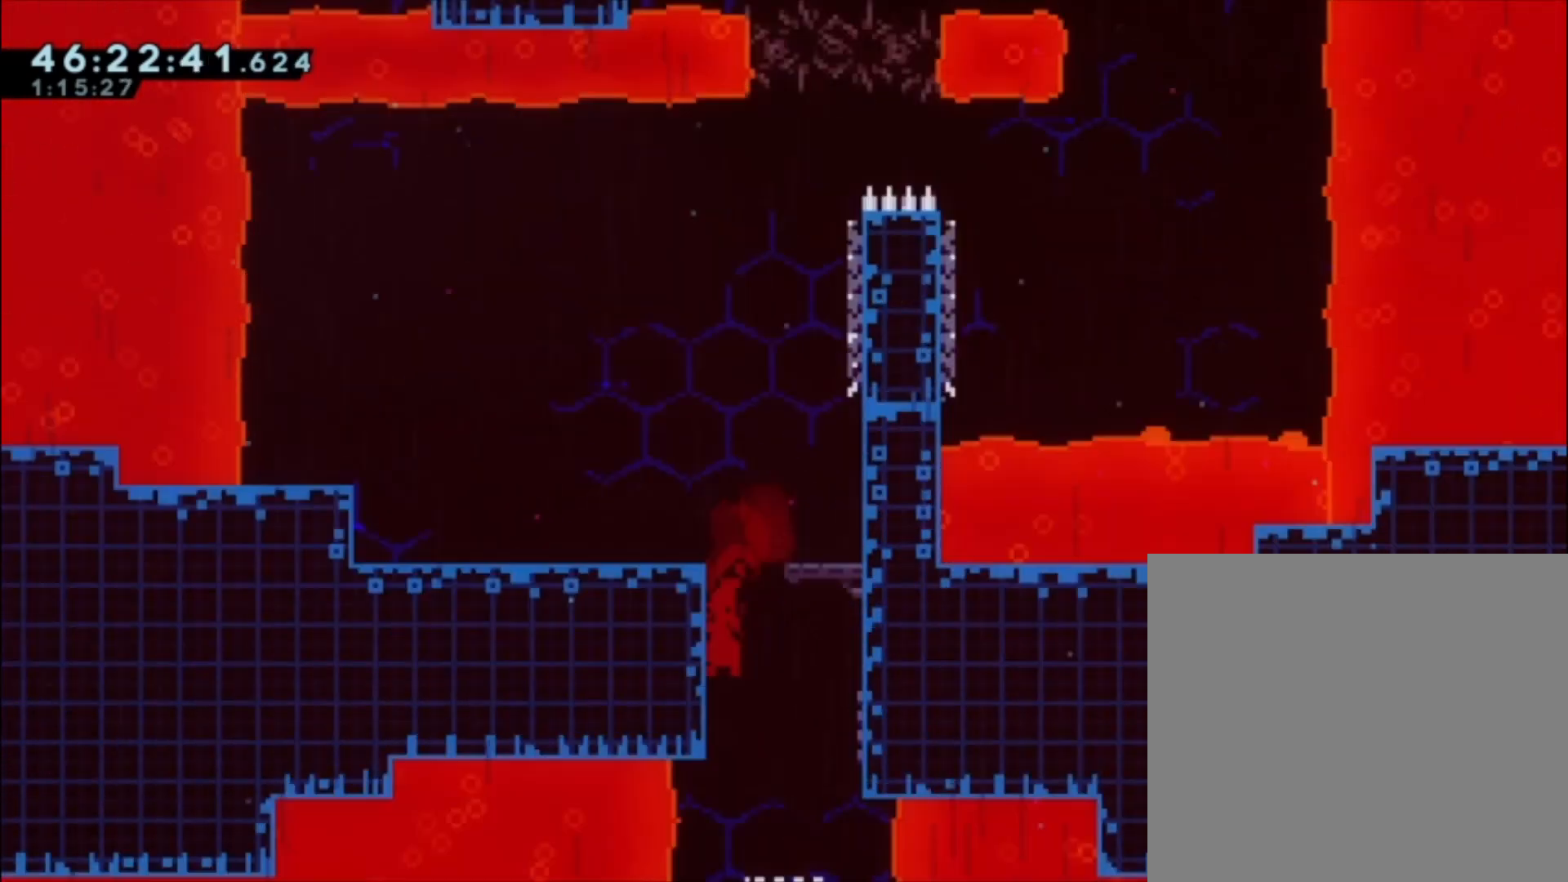
{"buttons": [], "left_stick": "center", "events": [[200, "left_stick", "center"]]}
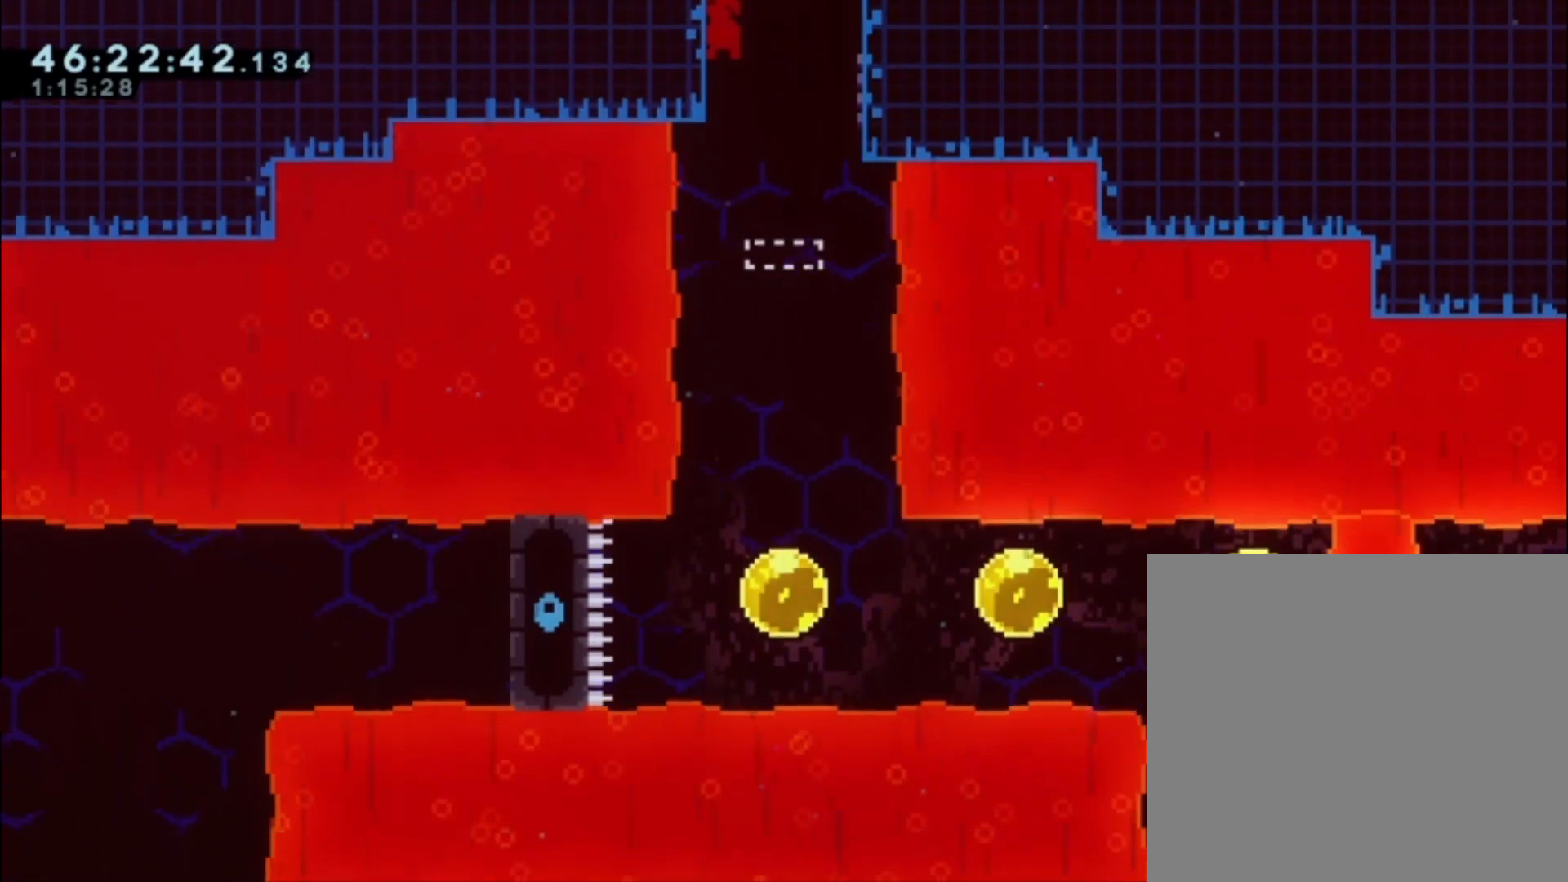
{"buttons": [], "left_stick": "center", "events": [[167, "left_stick", "right"], [267, "left_stick", "center"]]}
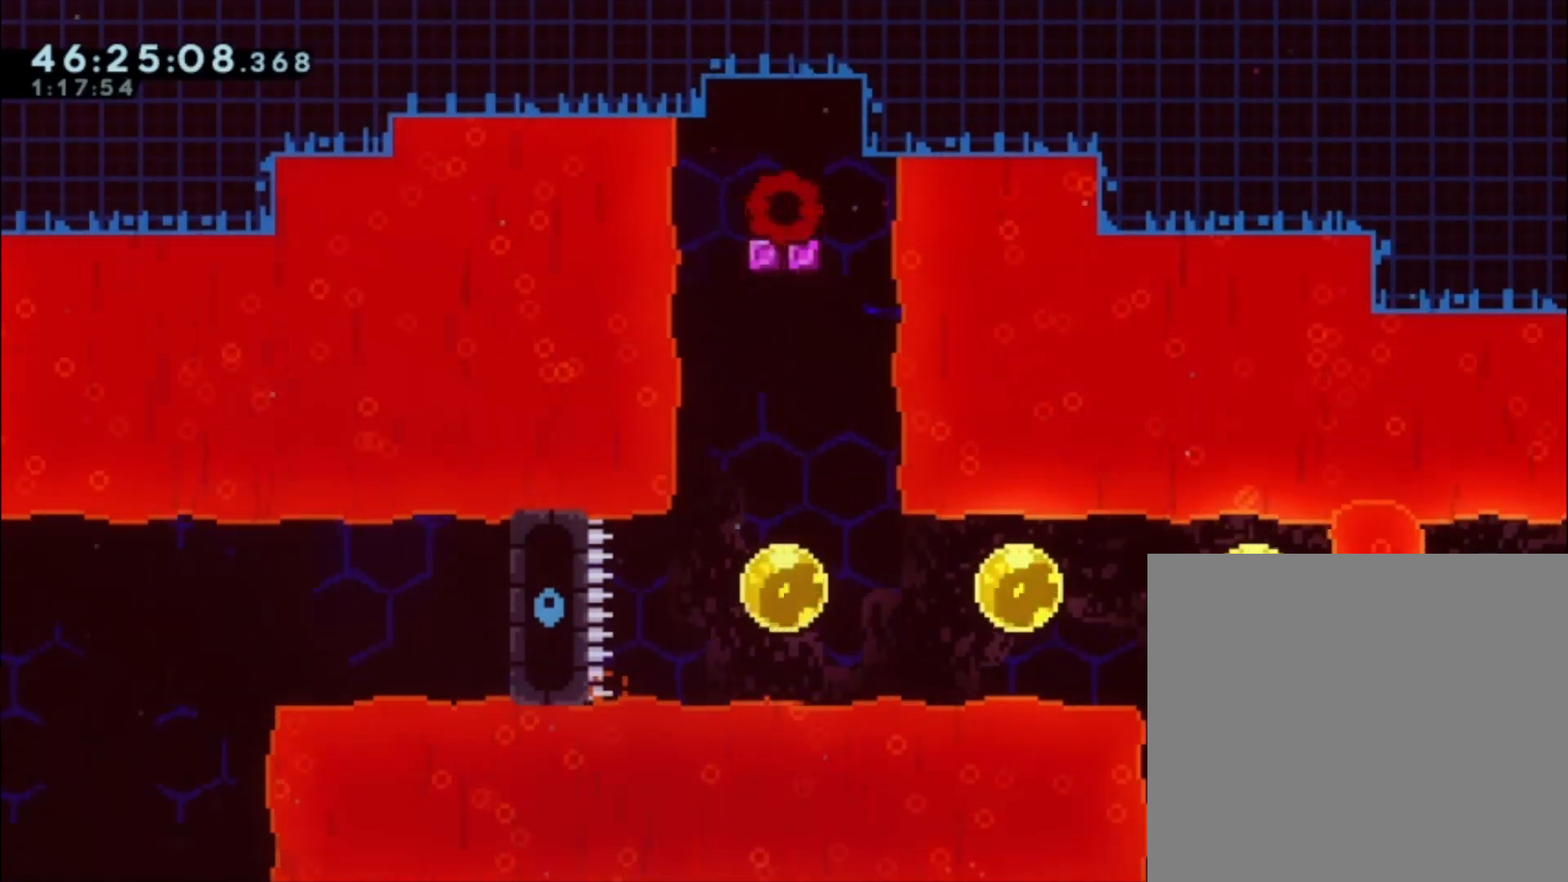
{"buttons": [], "left_stick": "center", "events": []}
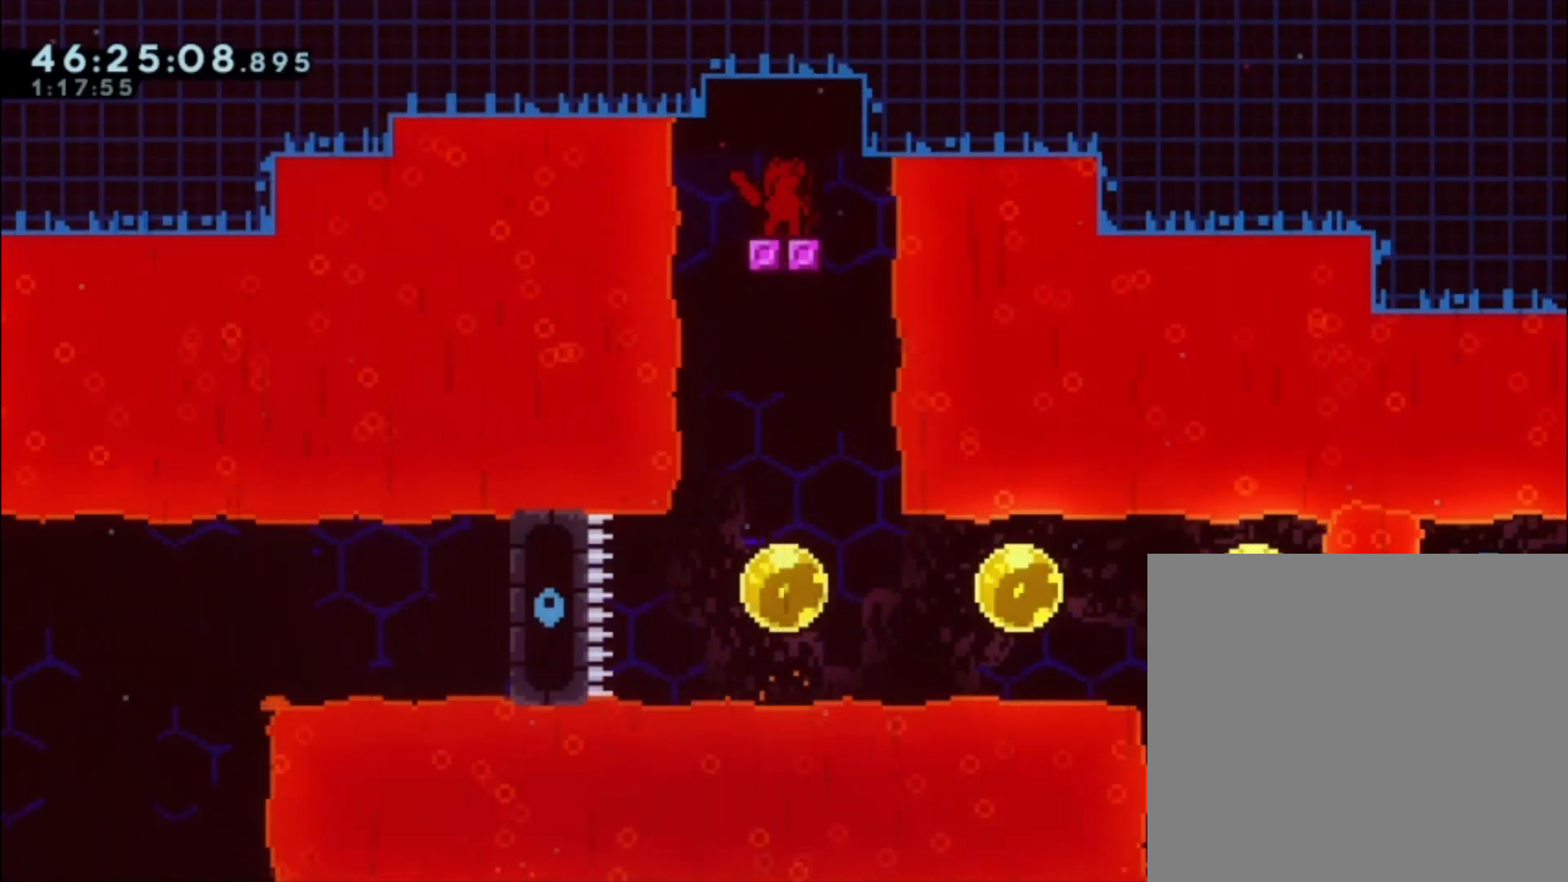
{"buttons": [], "left_stick": "center", "events": [[67, "A", "down"], [167, "A", "up"]]}
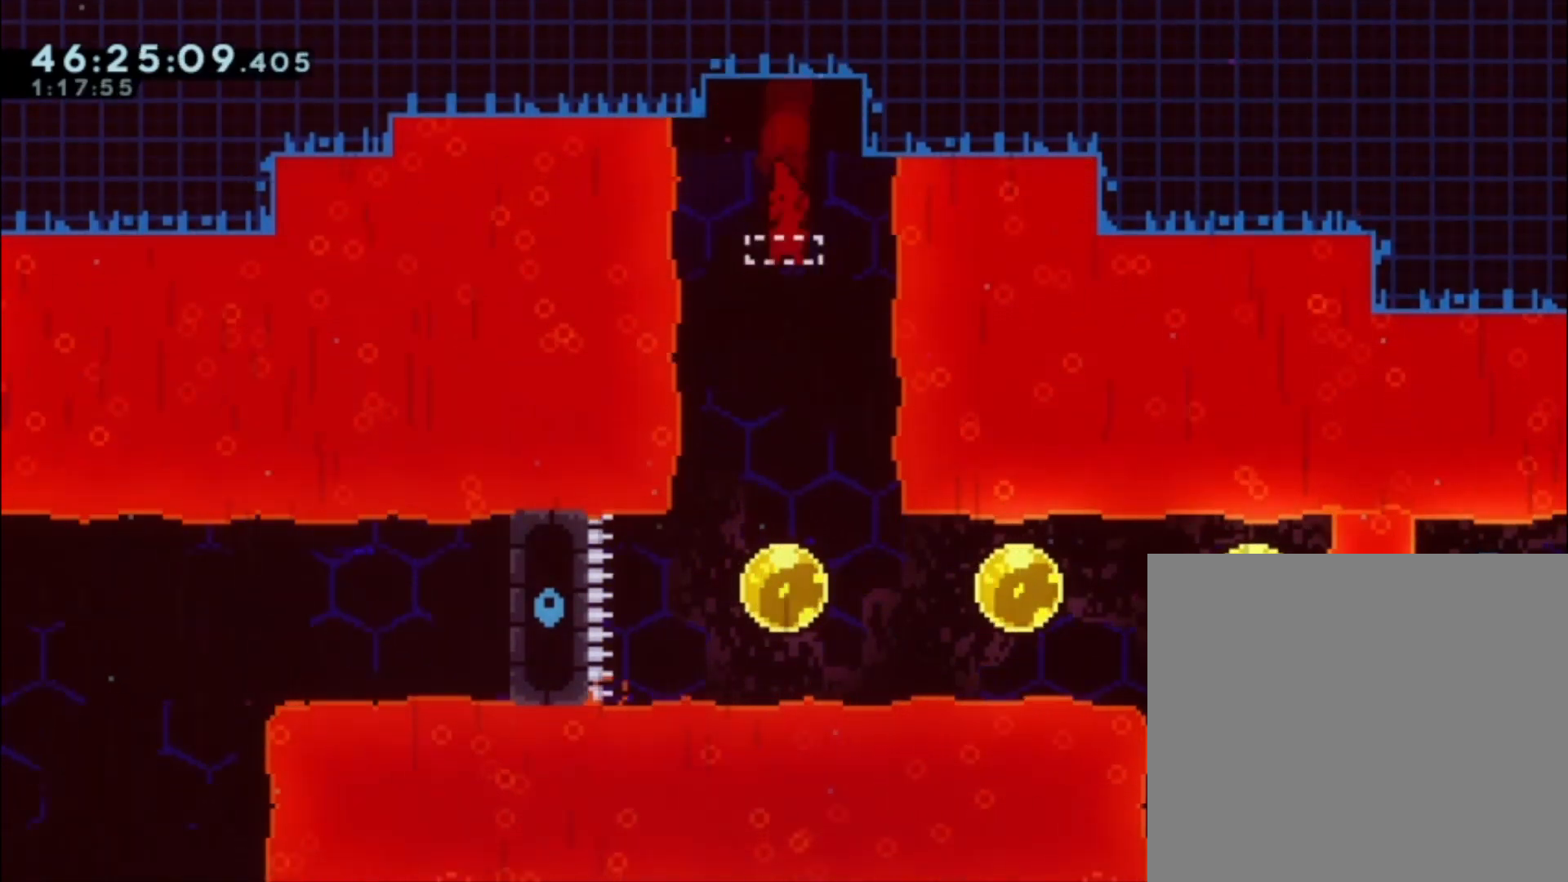
{"buttons": ["X"], "left_stick": "right", "events": [[433, "left_stick", "right"], [467, "X", "down"]]}
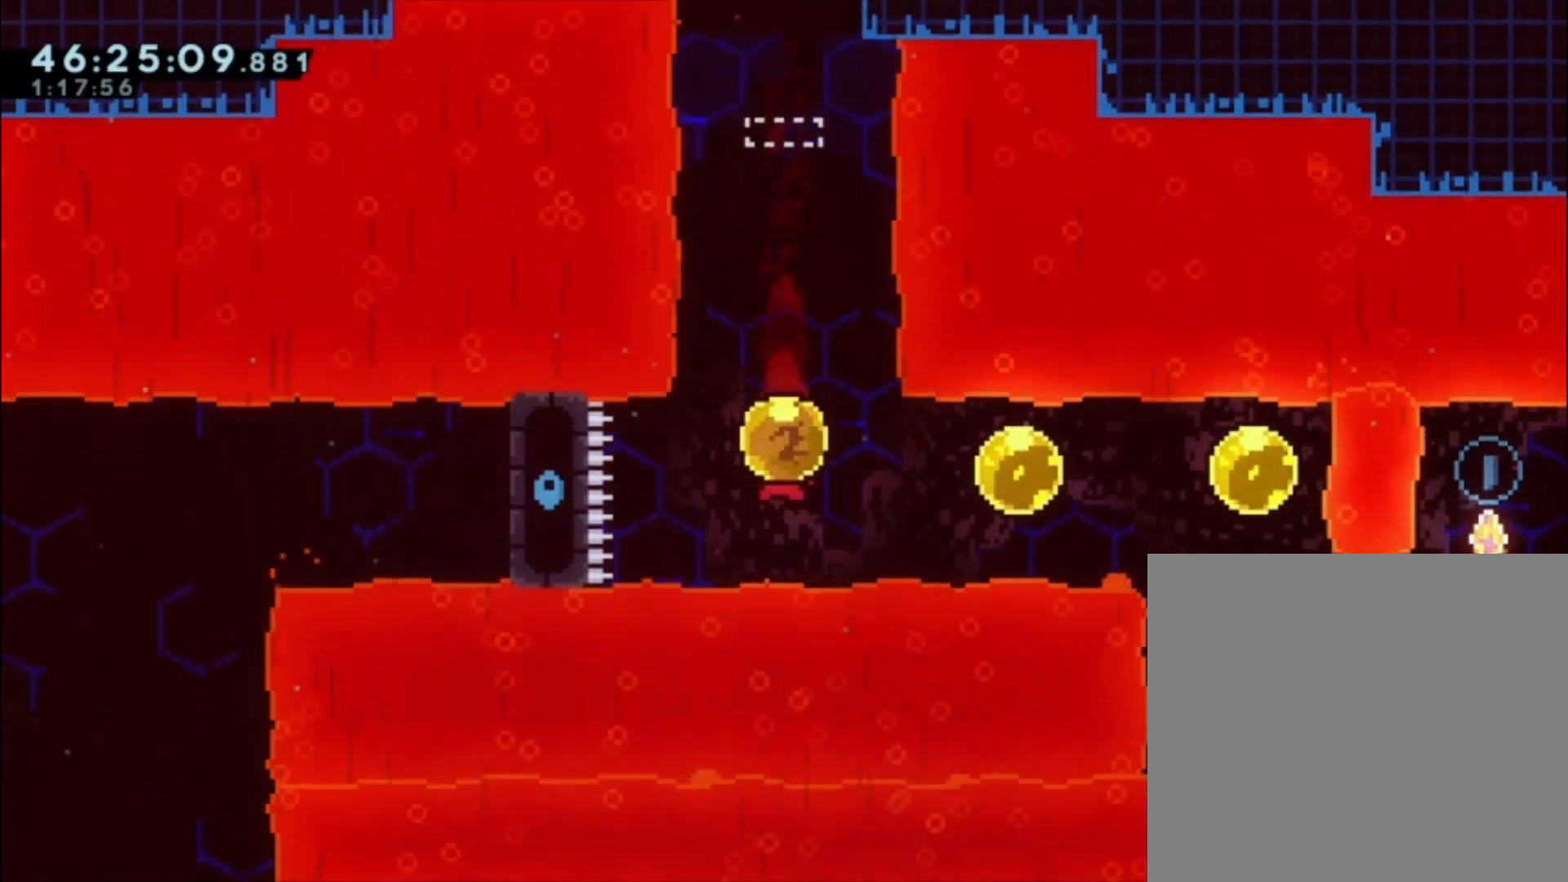
{"buttons": [], "left_stick": "down", "events": [[67, "X", "up"], [200, "X", "down"], [400, "X", "up"], [500, "left_stick", "down"]]}
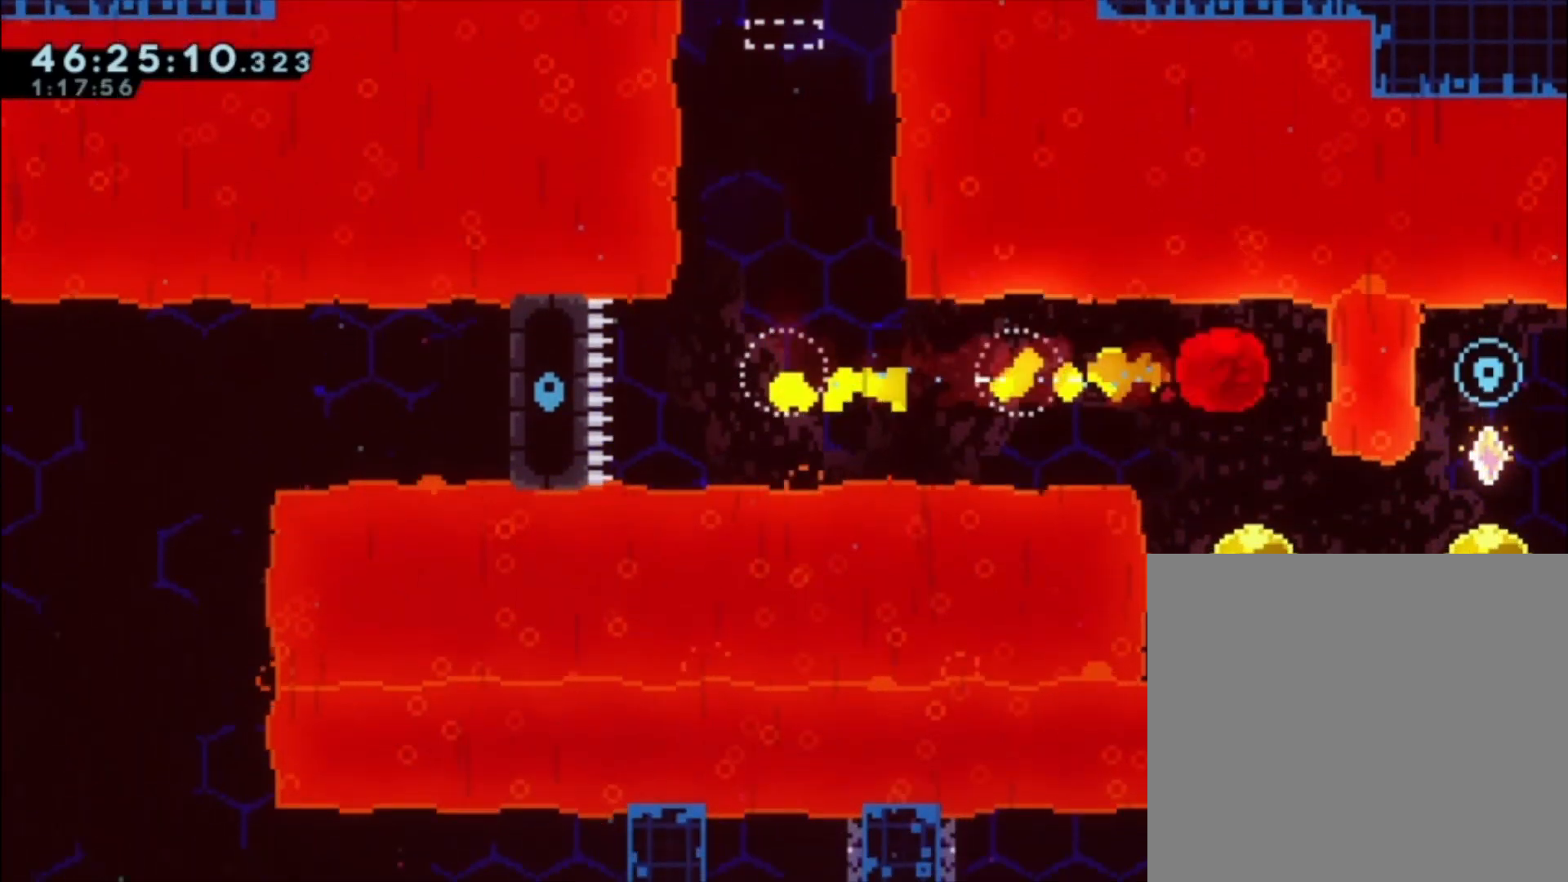
{"buttons": [], "left_stick": "right", "events": [[33, "X", "down"], [167, "X", "up"], [267, "left_stick", "right"], [300, "X", "down"], [467, "X", "up"]]}
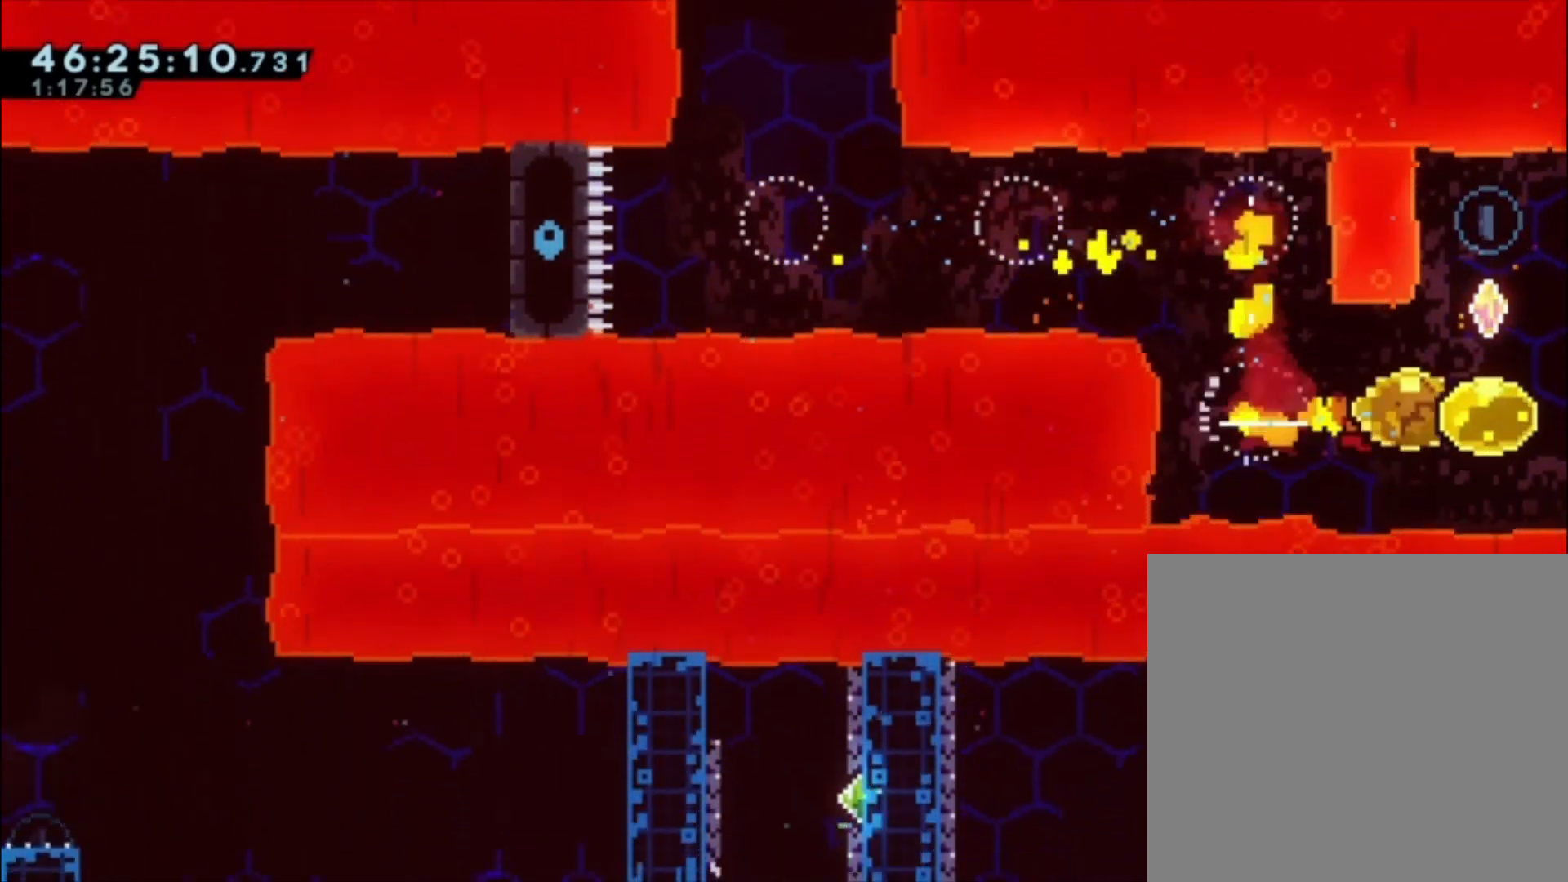
{"buttons": [], "left_stick": "center", "events": [[100, "left_stick", "up"], [133, "X", "down"], [300, "X", "up"], [367, "left_stick", "center"]]}
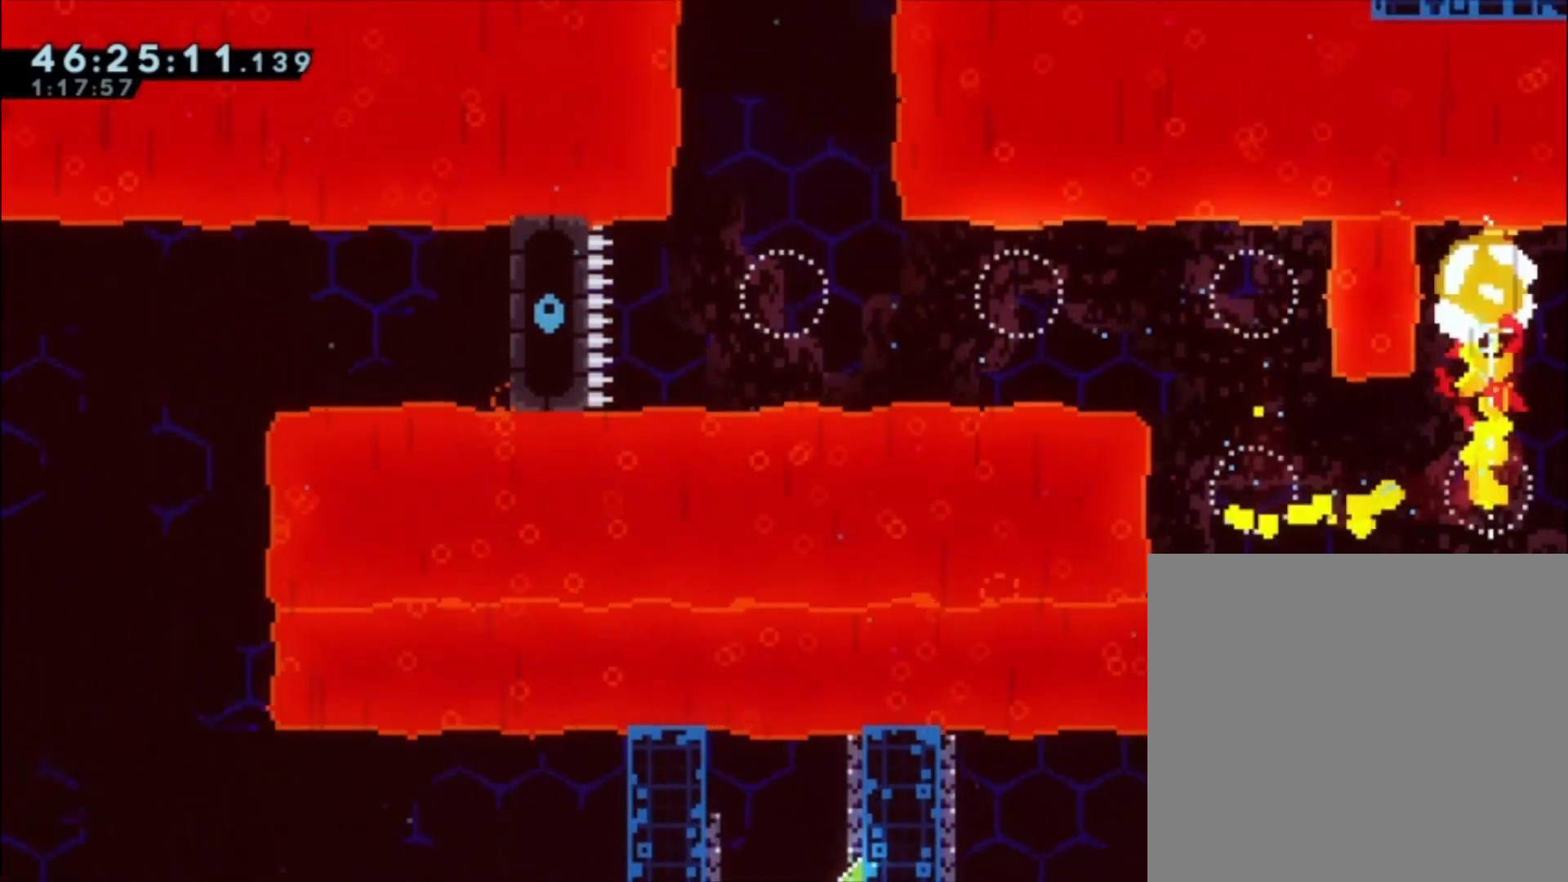
{"buttons": [], "left_stick": "up-left", "events": [[267, "left_stick", "up-left"]]}
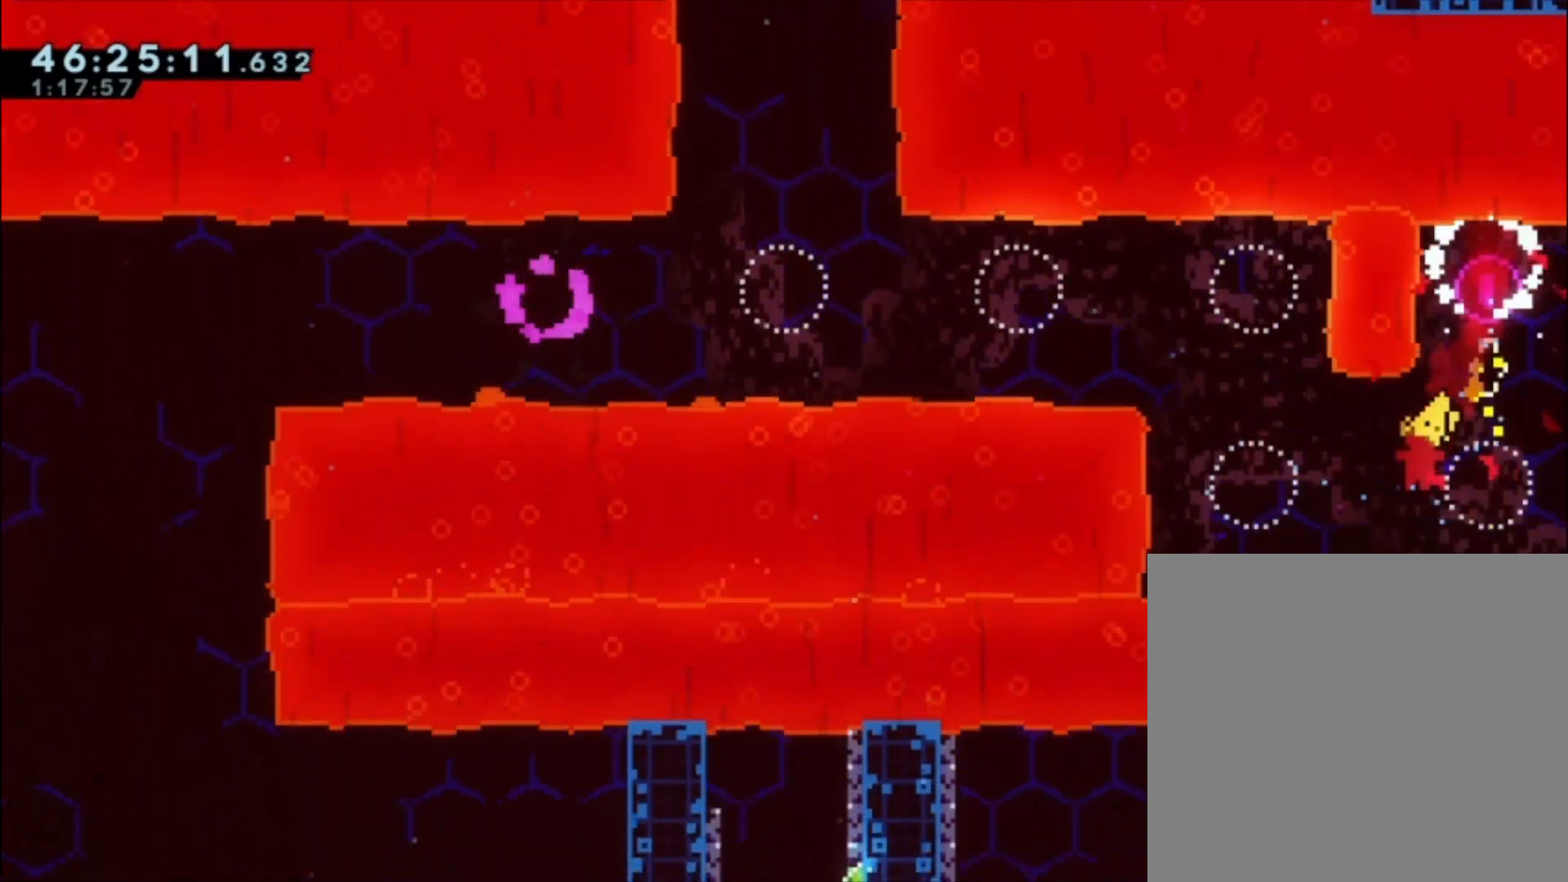
{"buttons": [], "left_stick": "left", "events": [[67, "X", "down"], [267, "X", "up"], [300, "left_stick", "left"]]}
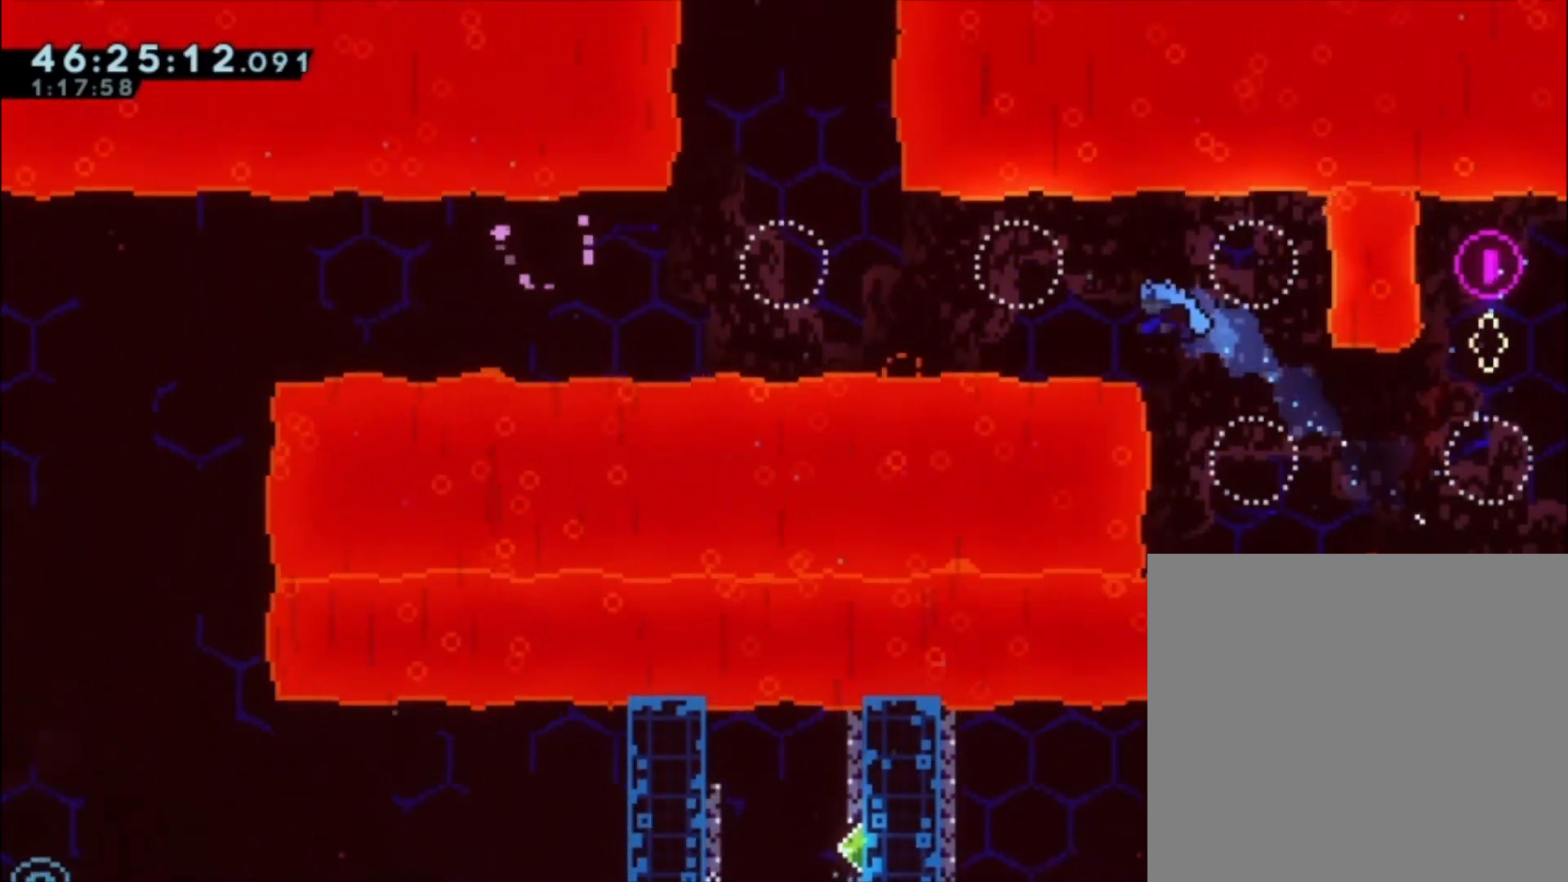
{"buttons": [], "left_stick": "center", "events": [[433, "left_stick", "center"]]}
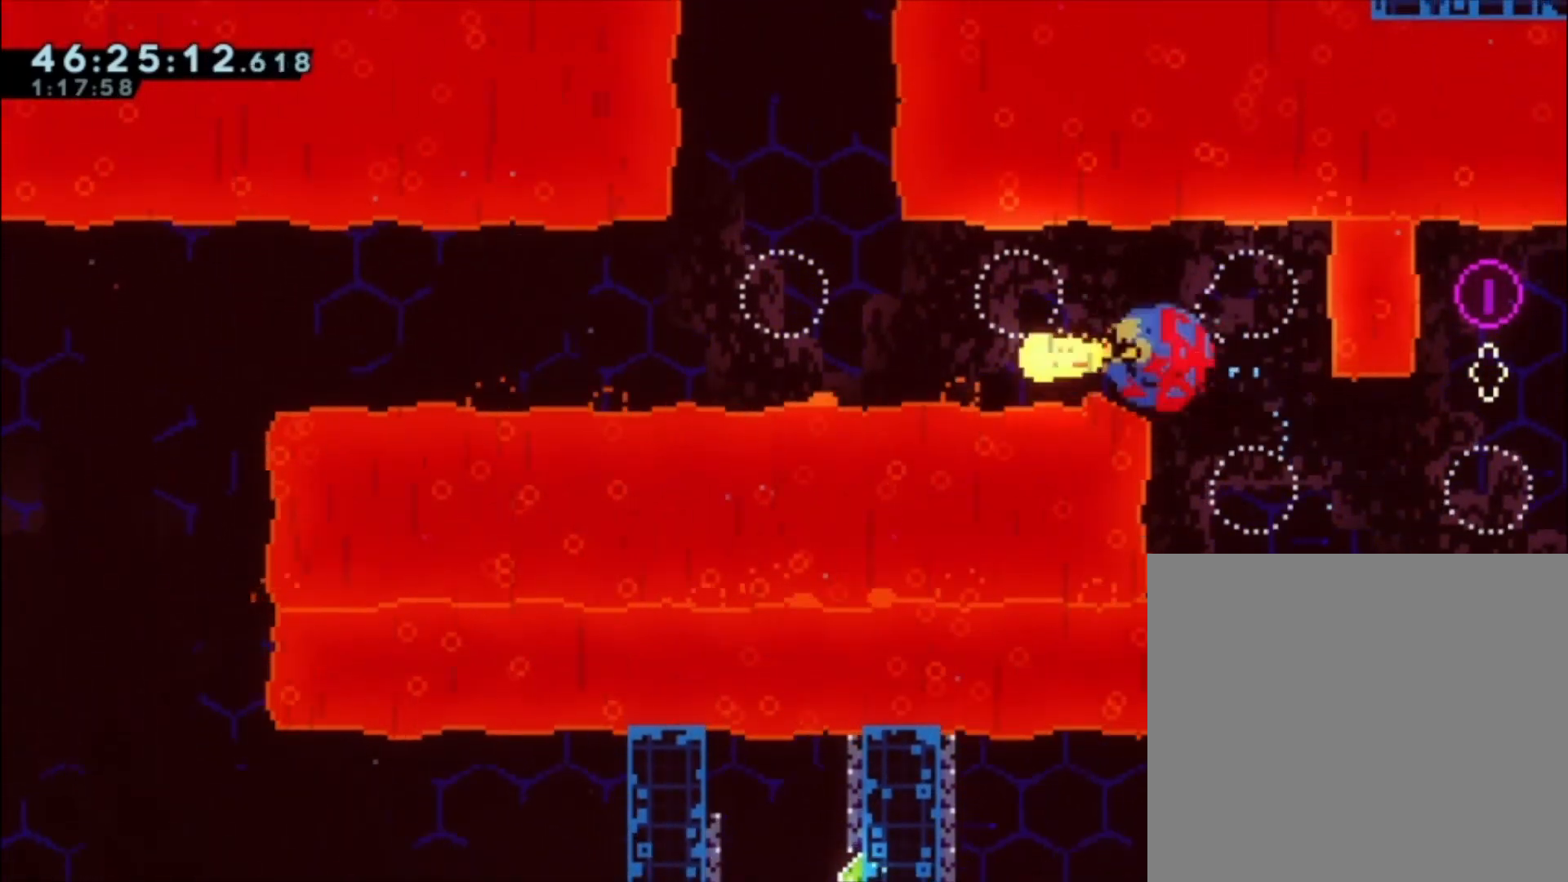
{"buttons": [], "left_stick": "center", "events": []}
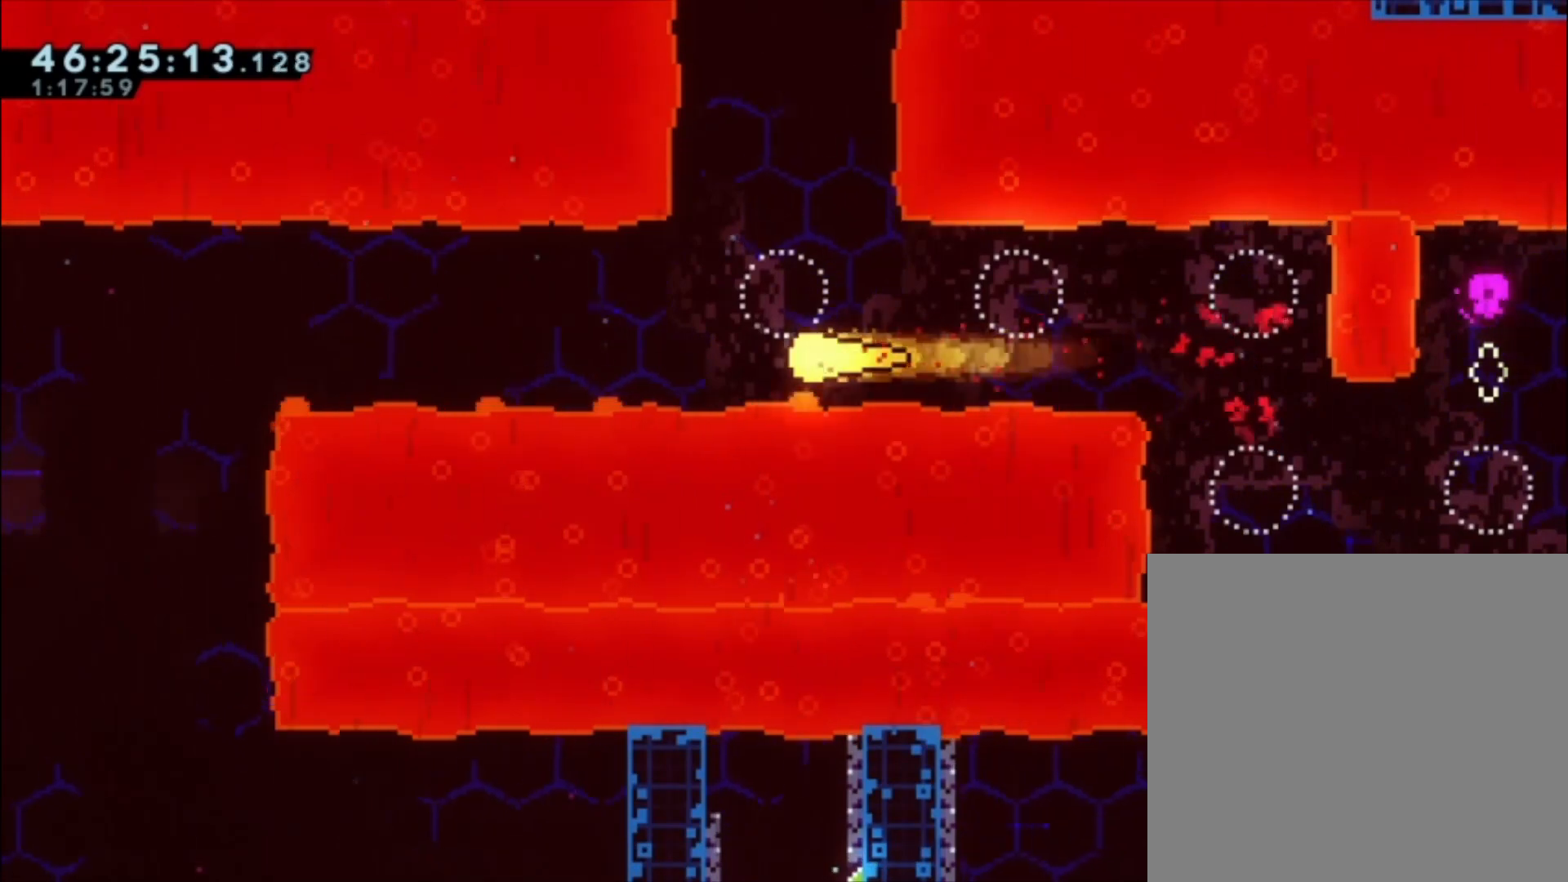
{"buttons": [], "left_stick": "center", "events": []}
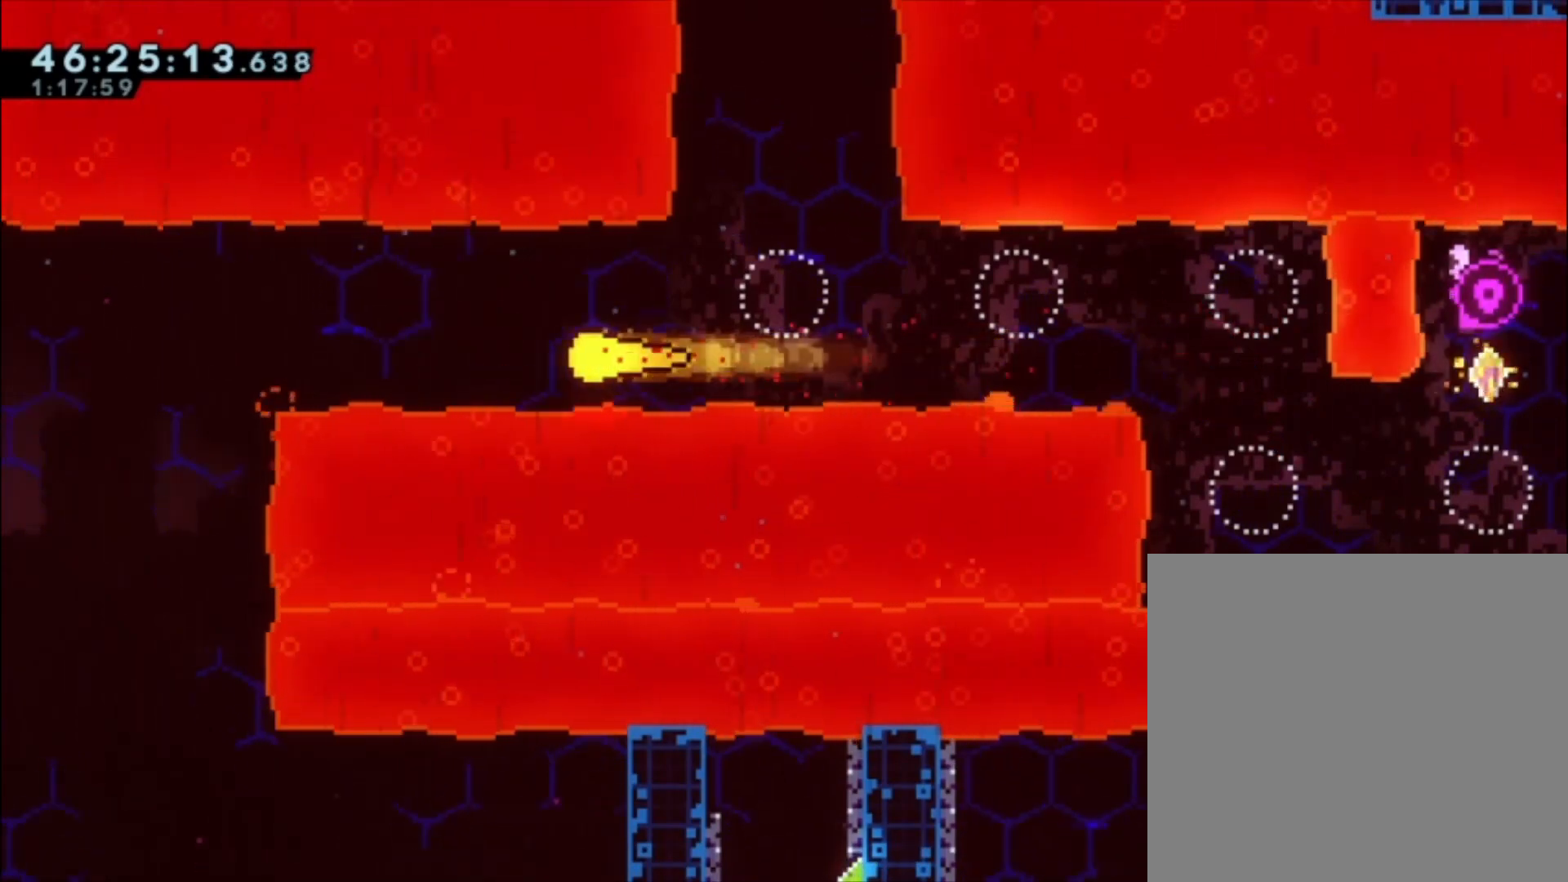
{"buttons": [], "left_stick": "center", "events": []}
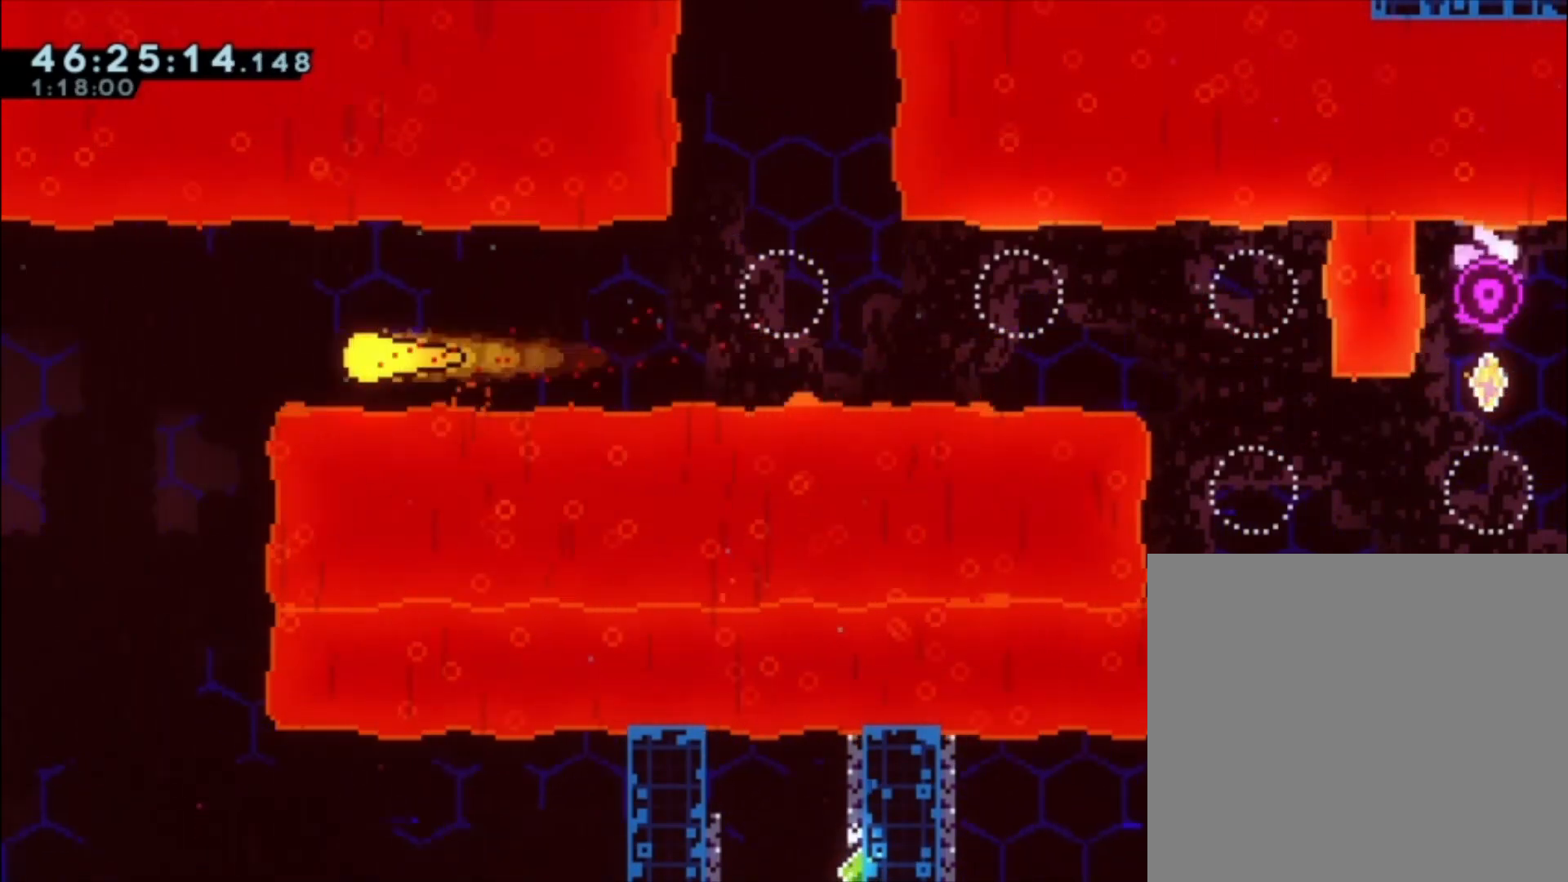
{"buttons": [], "left_stick": "center", "events": []}
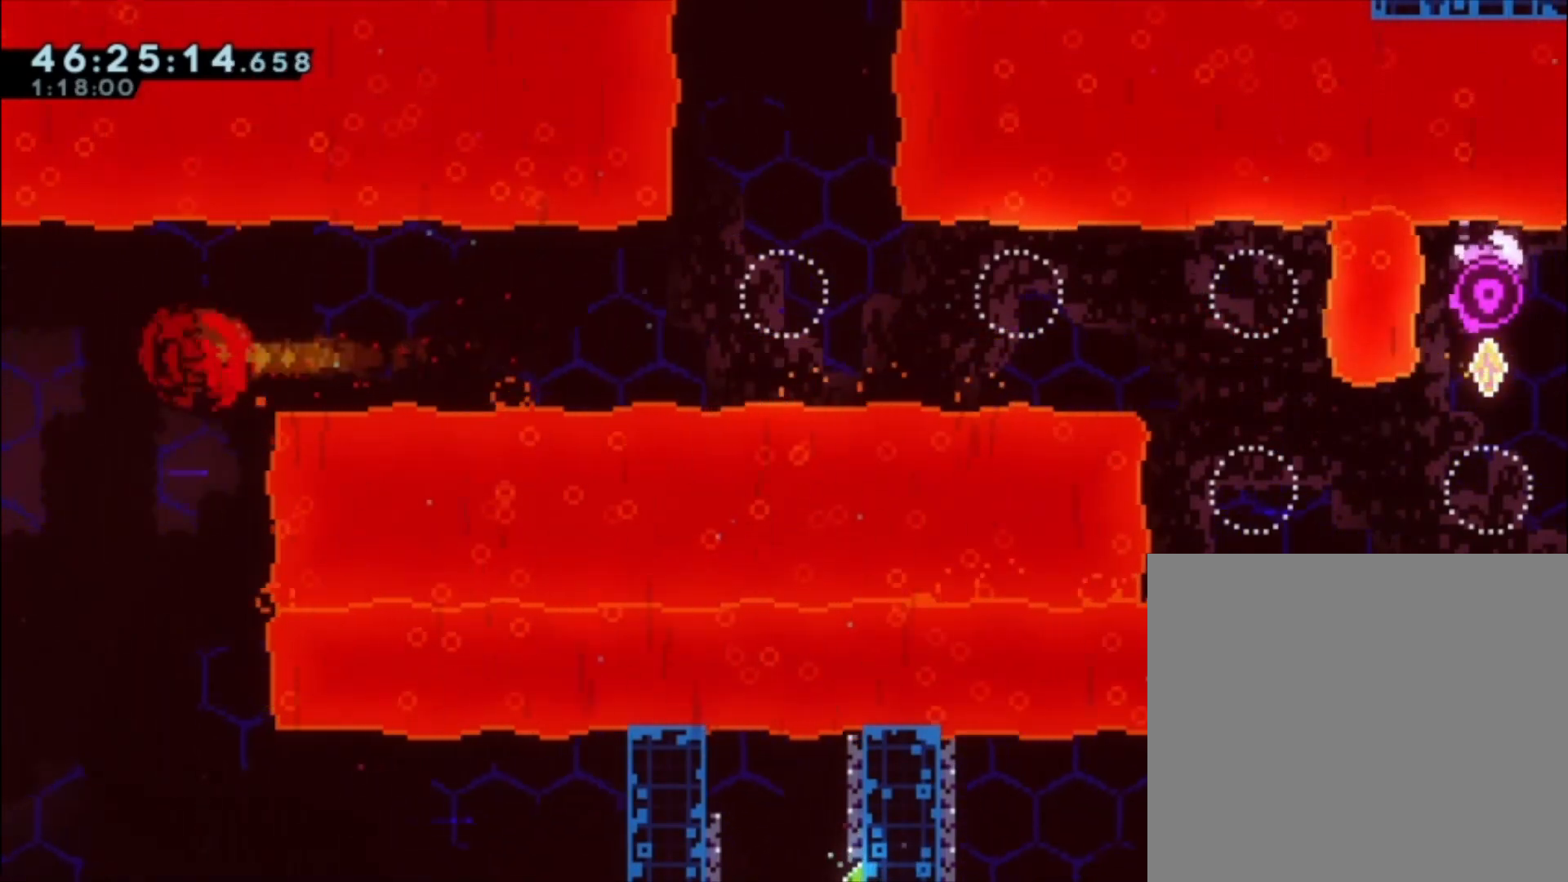
{"buttons": [], "left_stick": "left", "events": [[467, "left_stick", "left"]]}
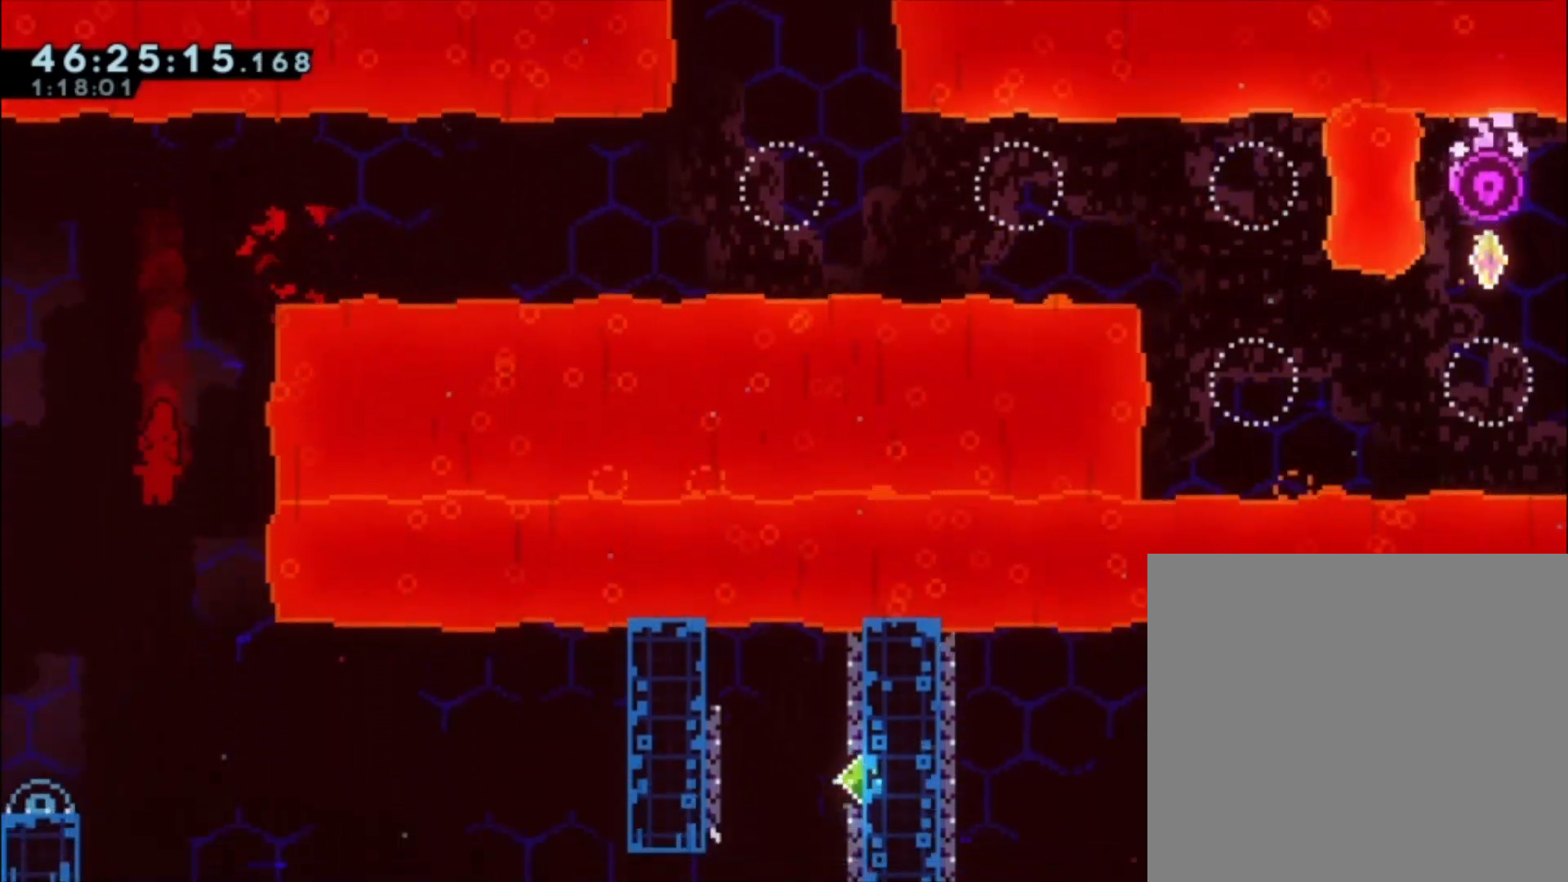
{"buttons": ["A"], "left_stick": "right", "events": [[133, "left_stick", "center"], [300, "X", "down"], [300, "left_stick", "down-left"], [367, "X", "up"], [433, "left_stick", "right"], [467, "A", "down"]]}
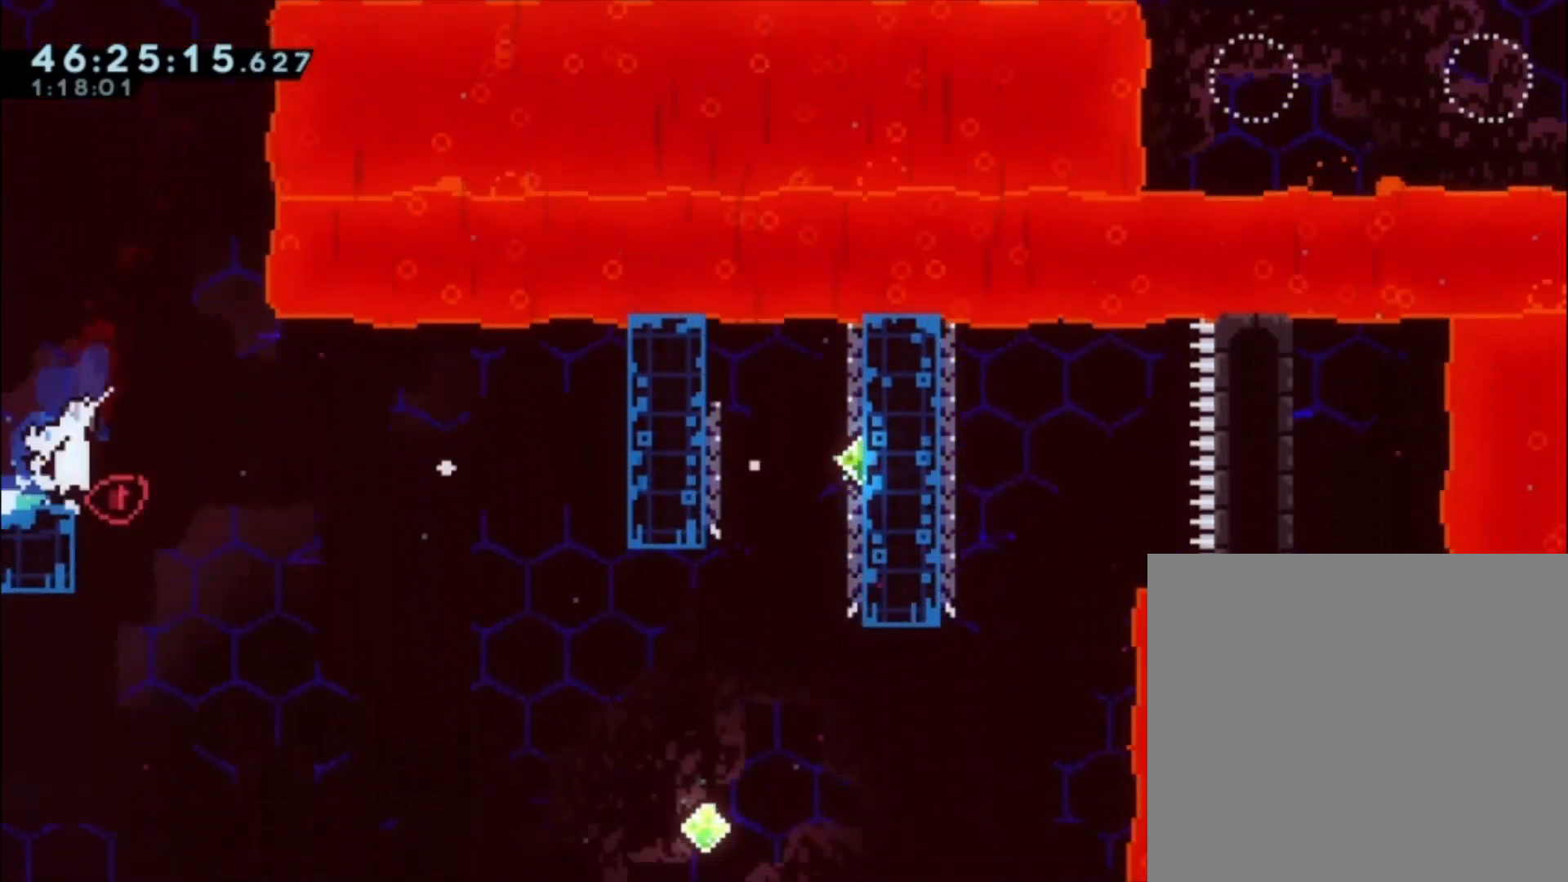
{"buttons": [], "left_stick": "center", "events": [[333, "left_stick", "center"], [367, "A", "up"]]}
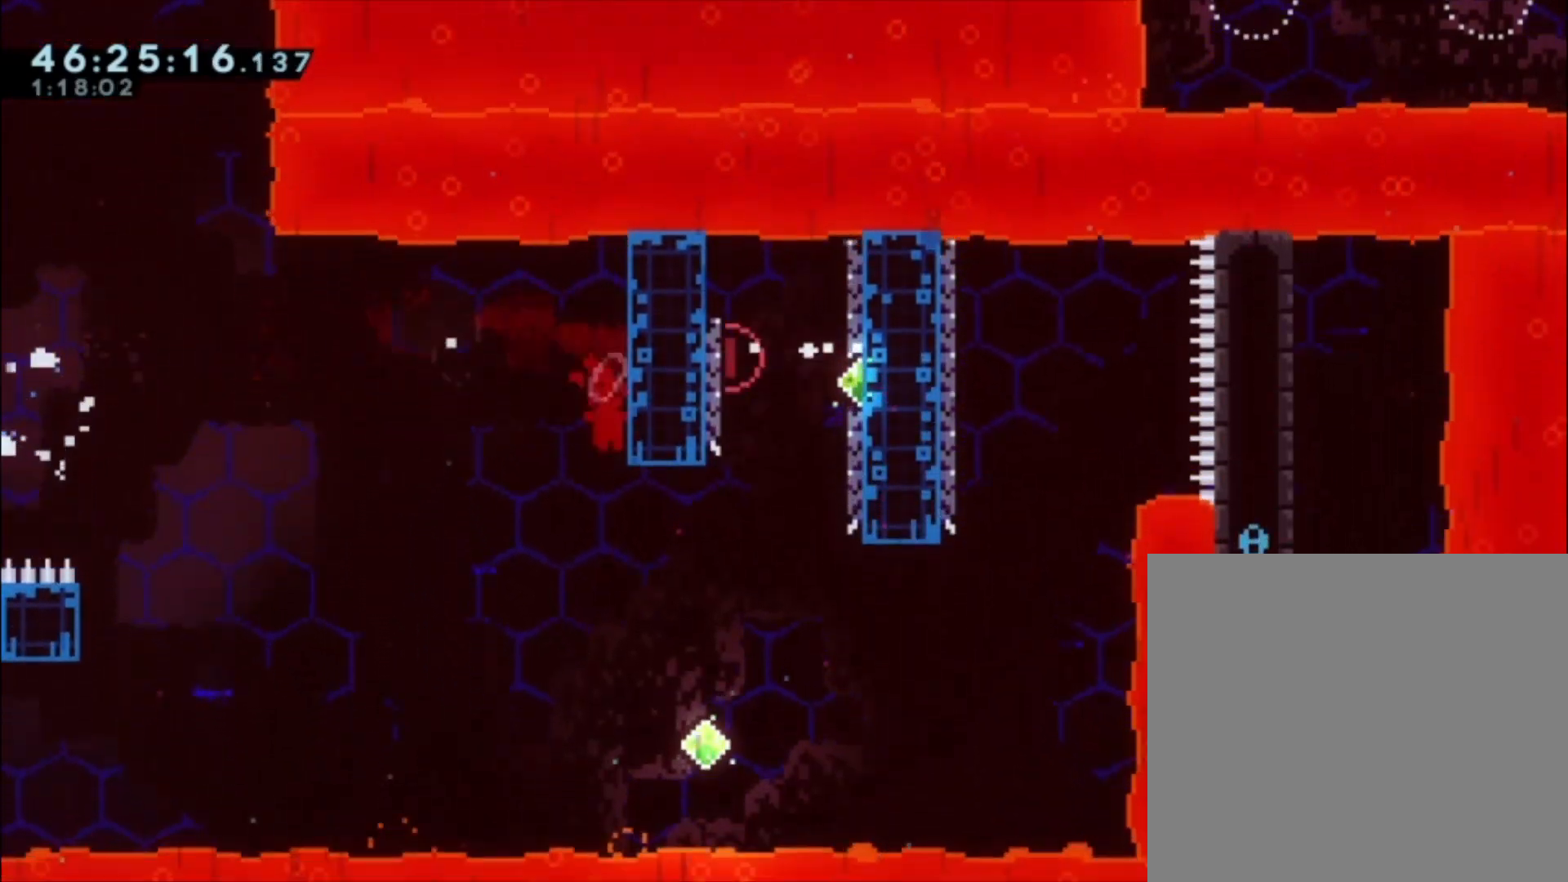
{"buttons": ["X"], "left_stick": "up-right", "events": [[167, "left_stick", "up-right"], [233, "X", "down"]]}
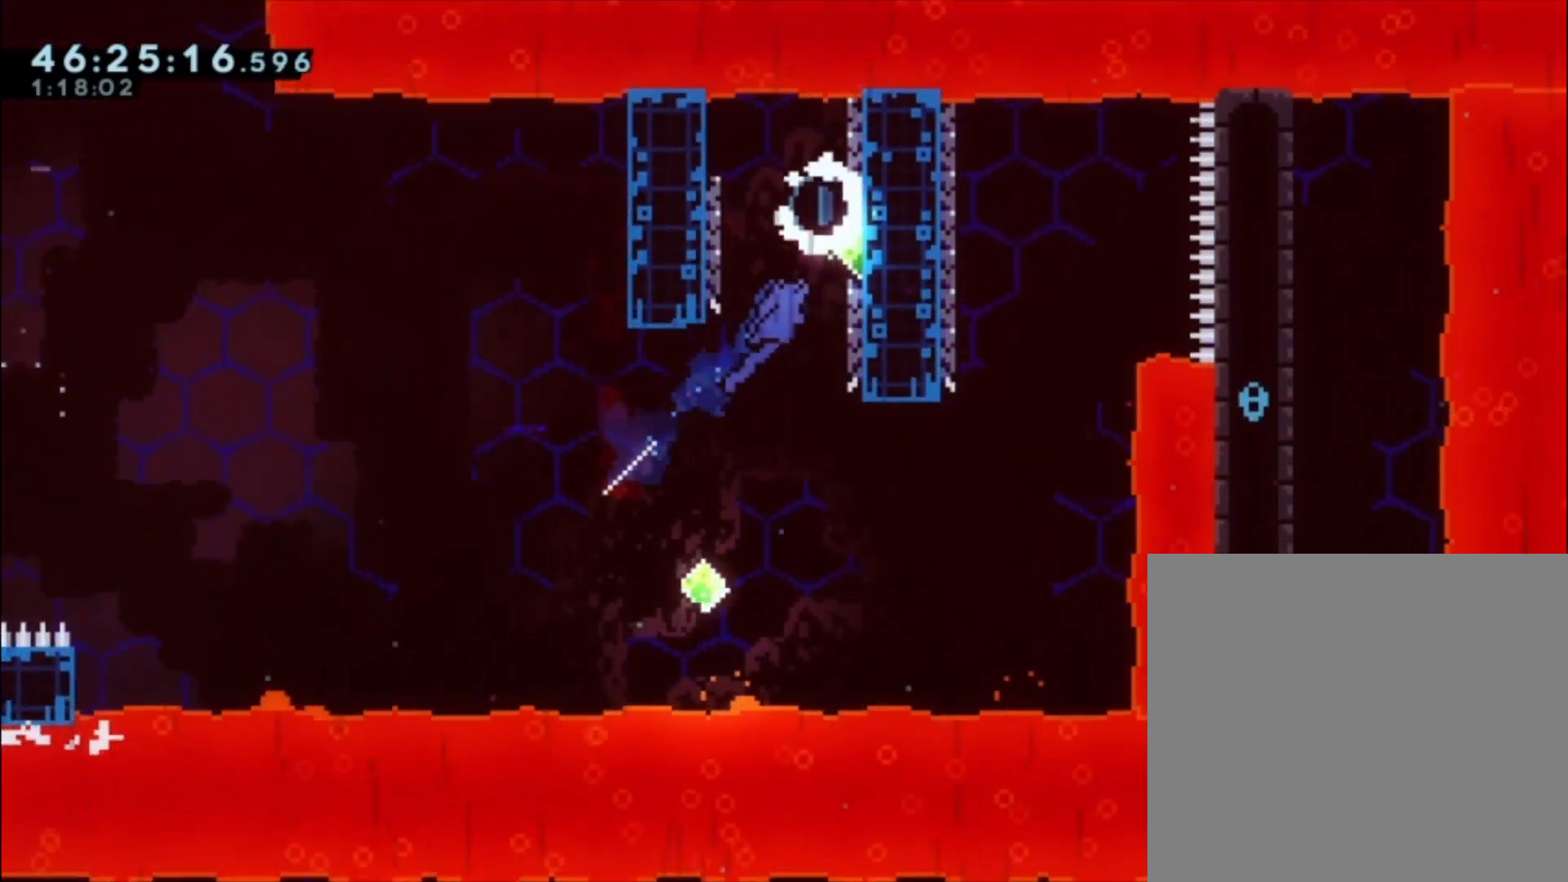
{"buttons": ["A"], "left_stick": "right", "events": [[33, "X", "up"], [167, "left_stick", "center"], [267, "A", "down"], [433, "left_stick", "right"]]}